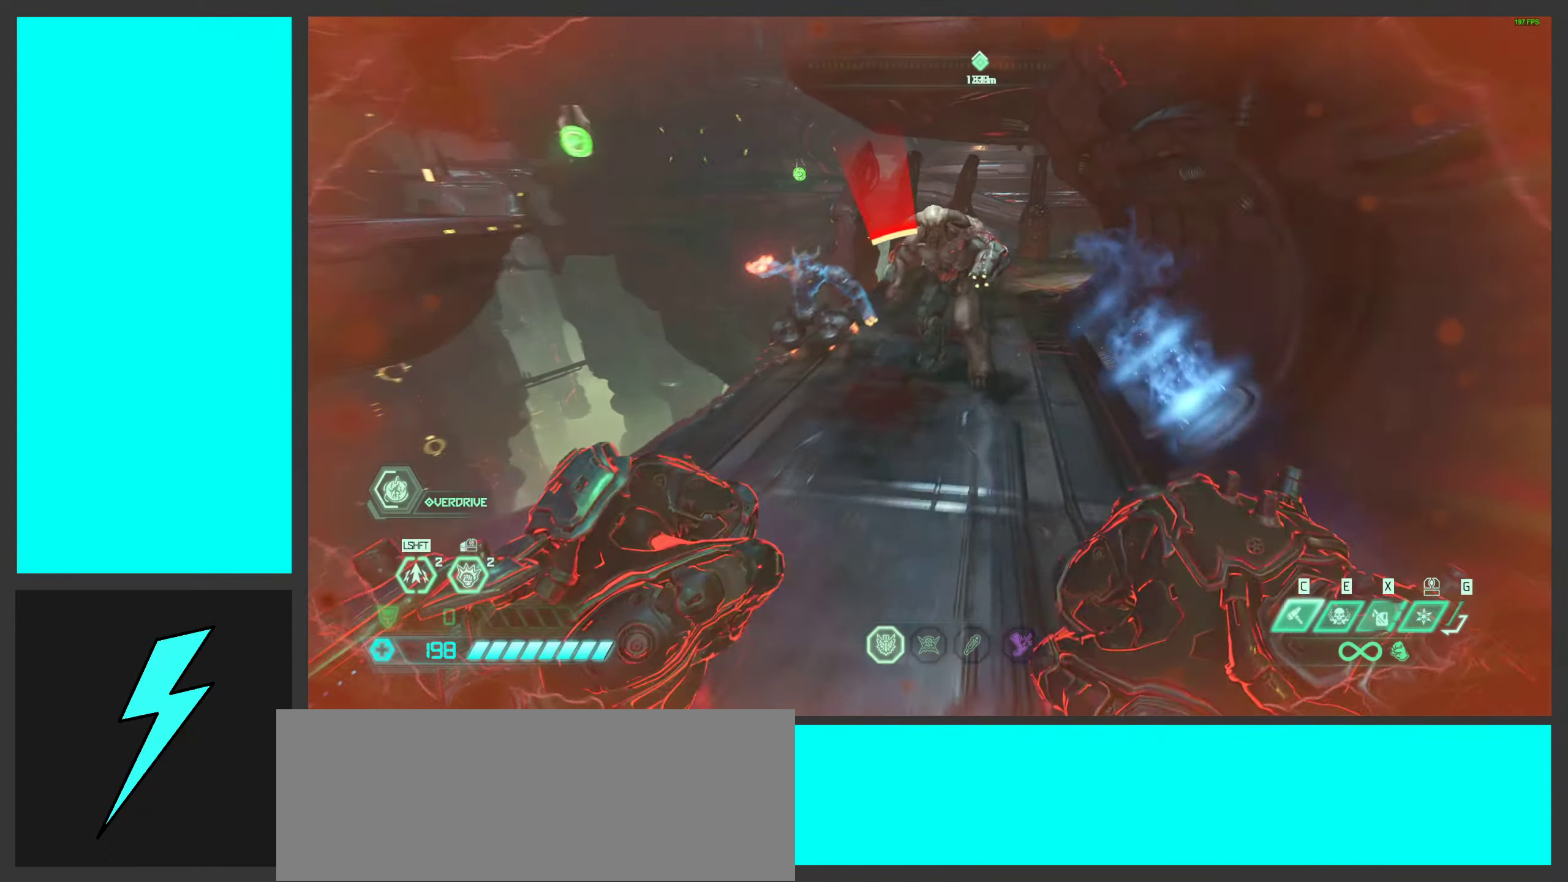
Gameplay with keyboard and mouse; each line is a JSON object with the keys and mouse buttons held at the frame after it. "events" lists presses ("down") and releases ("up") of ".", "/", "0", "1", "2", "3", "4", "5", "6", "7", "8", "9", "a", "alt_l", "alt_r", "b", "c", "caps_lock", "comma", "ctrl", "d", "e", "equals", "f", "g", "h", "i", "j", "k", "l", "lbracket", "m", "minus", "n", "o", "p", "q", "quote", "r", "rbracket", "s", "semicolon", "shift", "space", "super_l", "super_r", "t", "tab", "tilde", "u", "v", "w", "x", "y", "z", "mouse_left", "mouse_wheel", "mouse_right", "mouse_mb4" and "mouse_mb5" between this image and that frame as [ms after this image, input, new state], when the widget could be followed in between. "mouse_left", "mouse_wheel", "mouse_right", "mouse_mb4", "mouse_mb5" = the "left", "wheel", "right", "mb4", "mb5" buttons of the "mouse" list. No other keys are recorded. "wheel" means that the mouse wheel is clicked or scrolled. Mouse movement is not recorded.
{"keys": [], "mouse": ["left"], "events": [[50, "mouse_left", "down"], [167, "mouse_left", "up"], [233, "mouse_left", "down"], [250, "w", "up"], [350, "mouse_left", "up"], [450, "mouse_left", "down"]]}
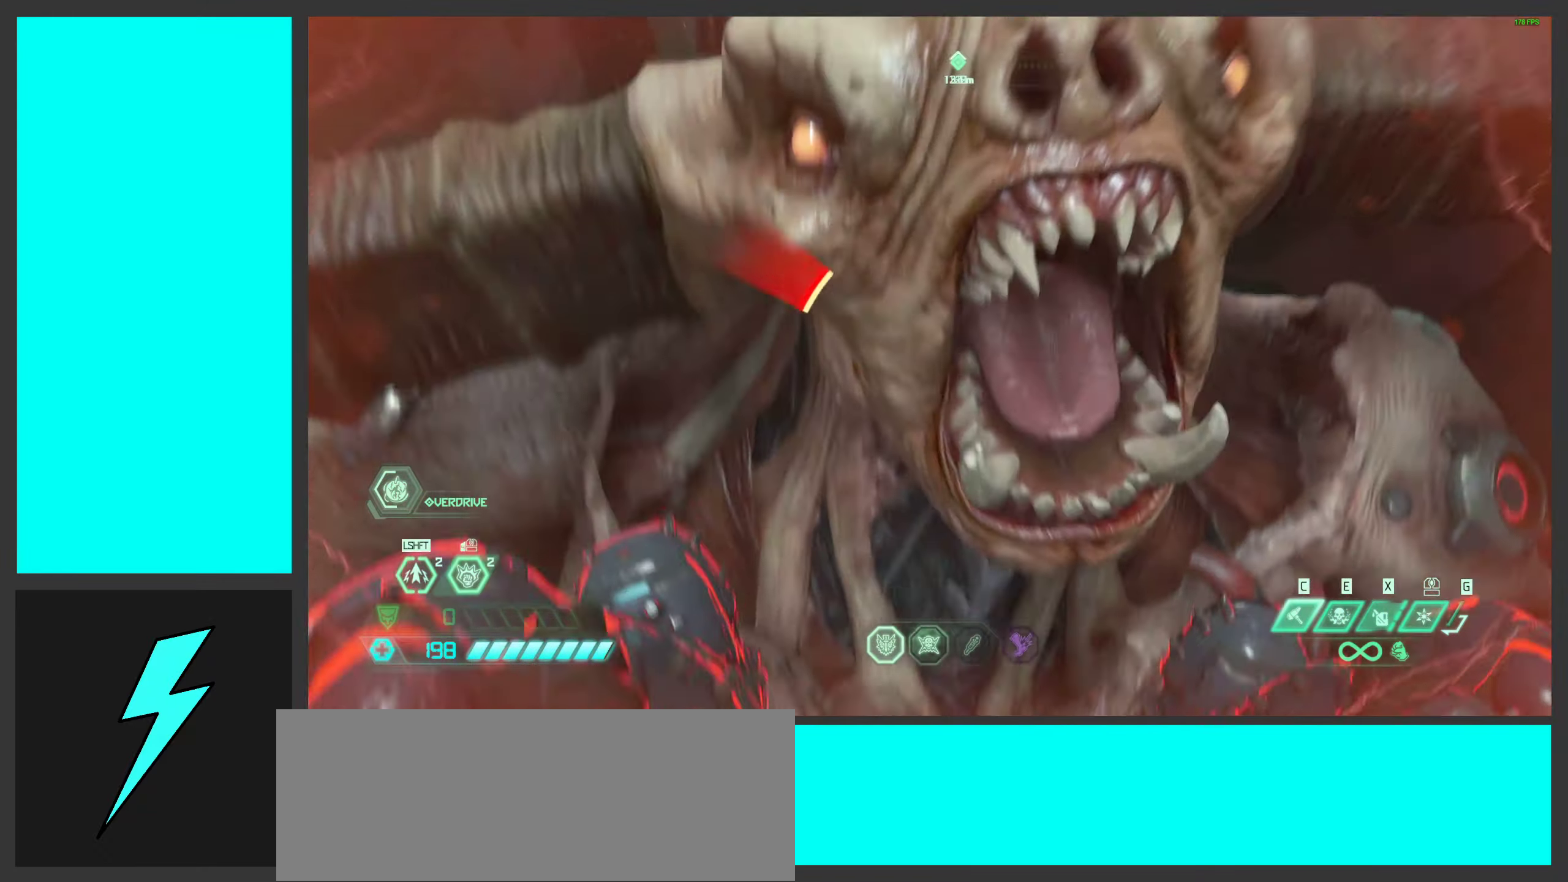
{"keys": [], "mouse": [], "events": [[83, "mouse_left", "up"], [200, "mouse_left", "down"], [367, "mouse_left", "up"]]}
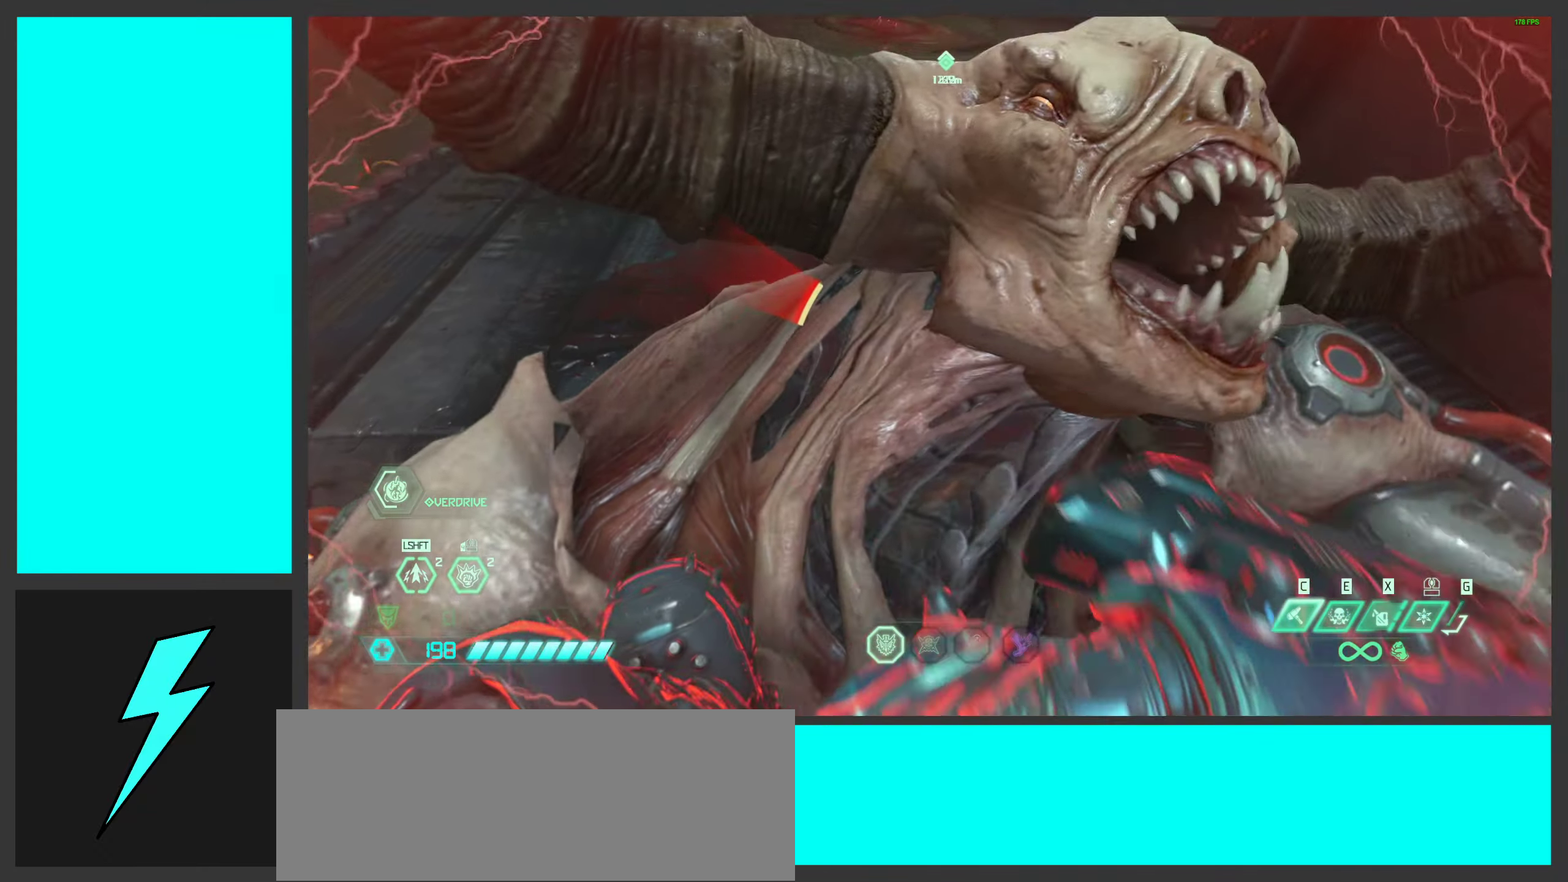
{"keys": [], "mouse": [], "events": []}
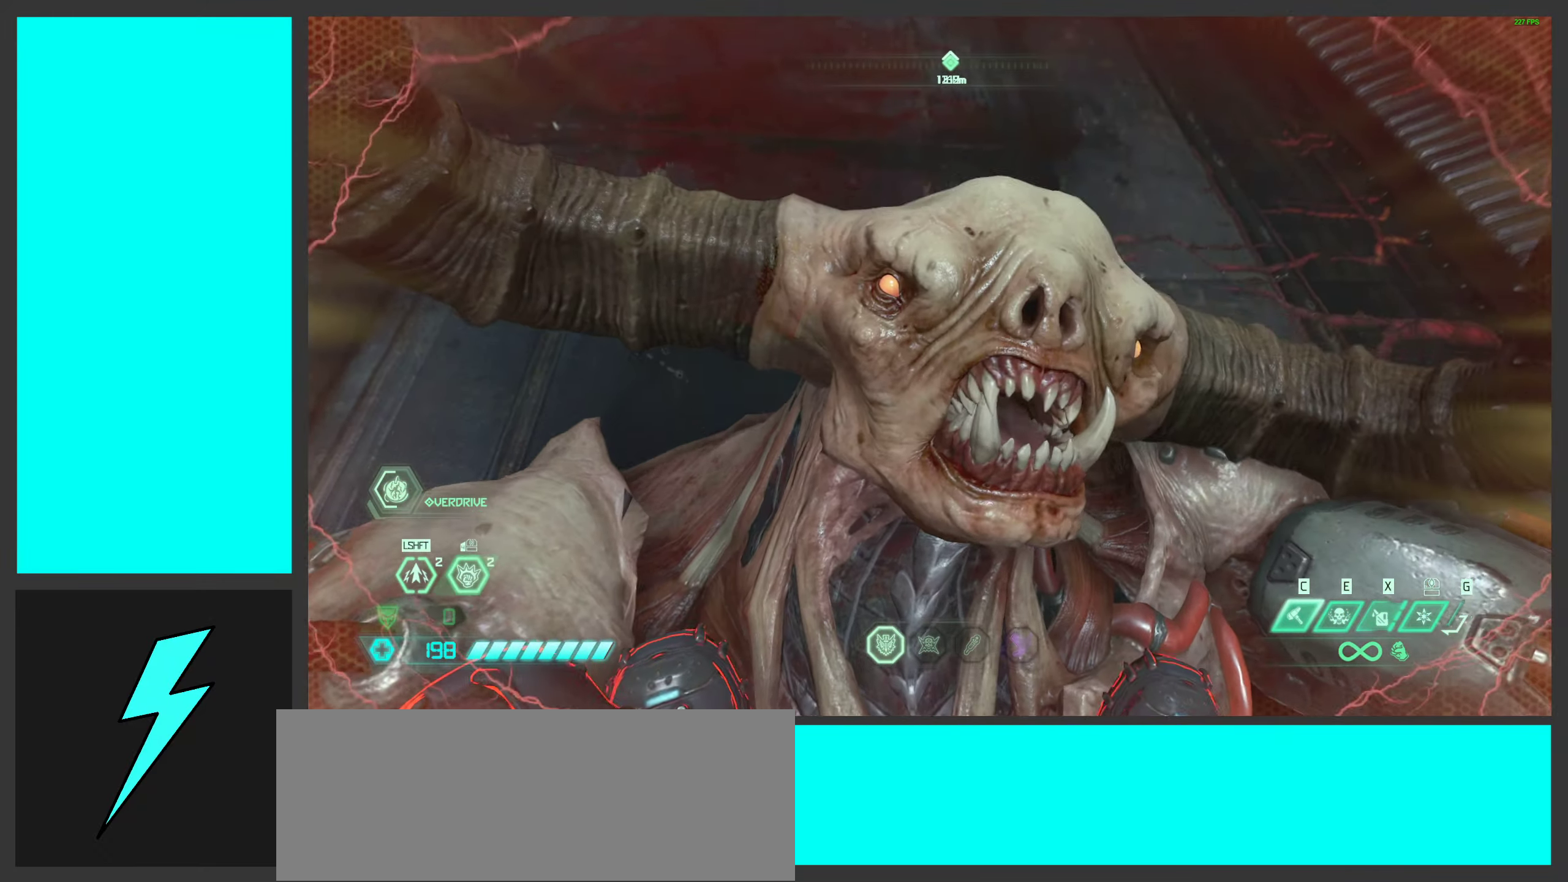
{"keys": [], "mouse": [], "events": []}
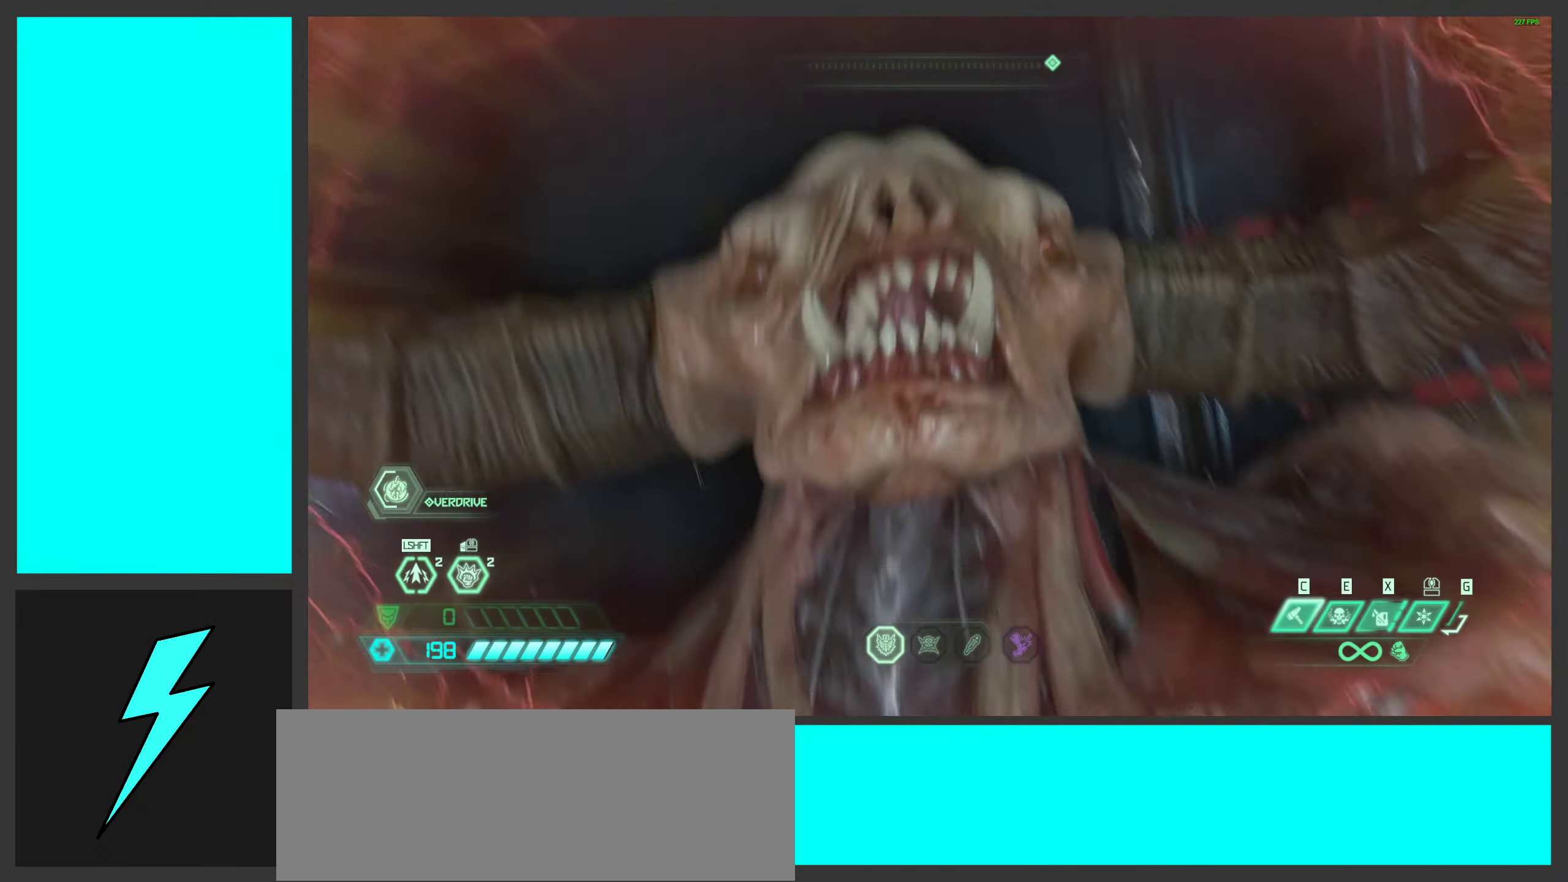
{"keys": [], "mouse": [], "events": []}
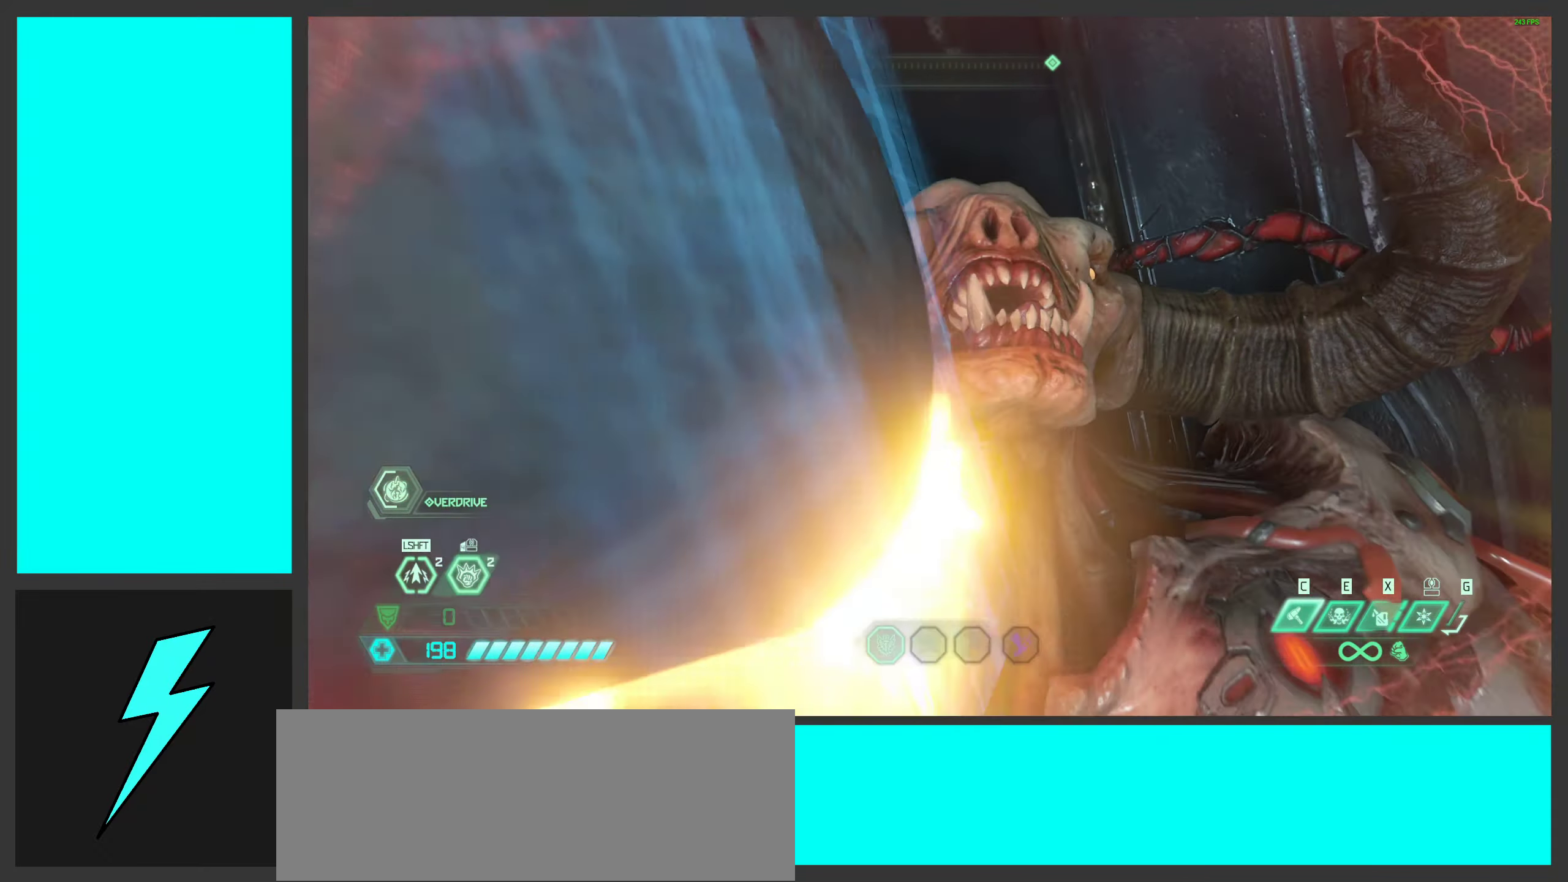
{"keys": ["s"], "mouse": [], "events": [[317, "s", "down"]]}
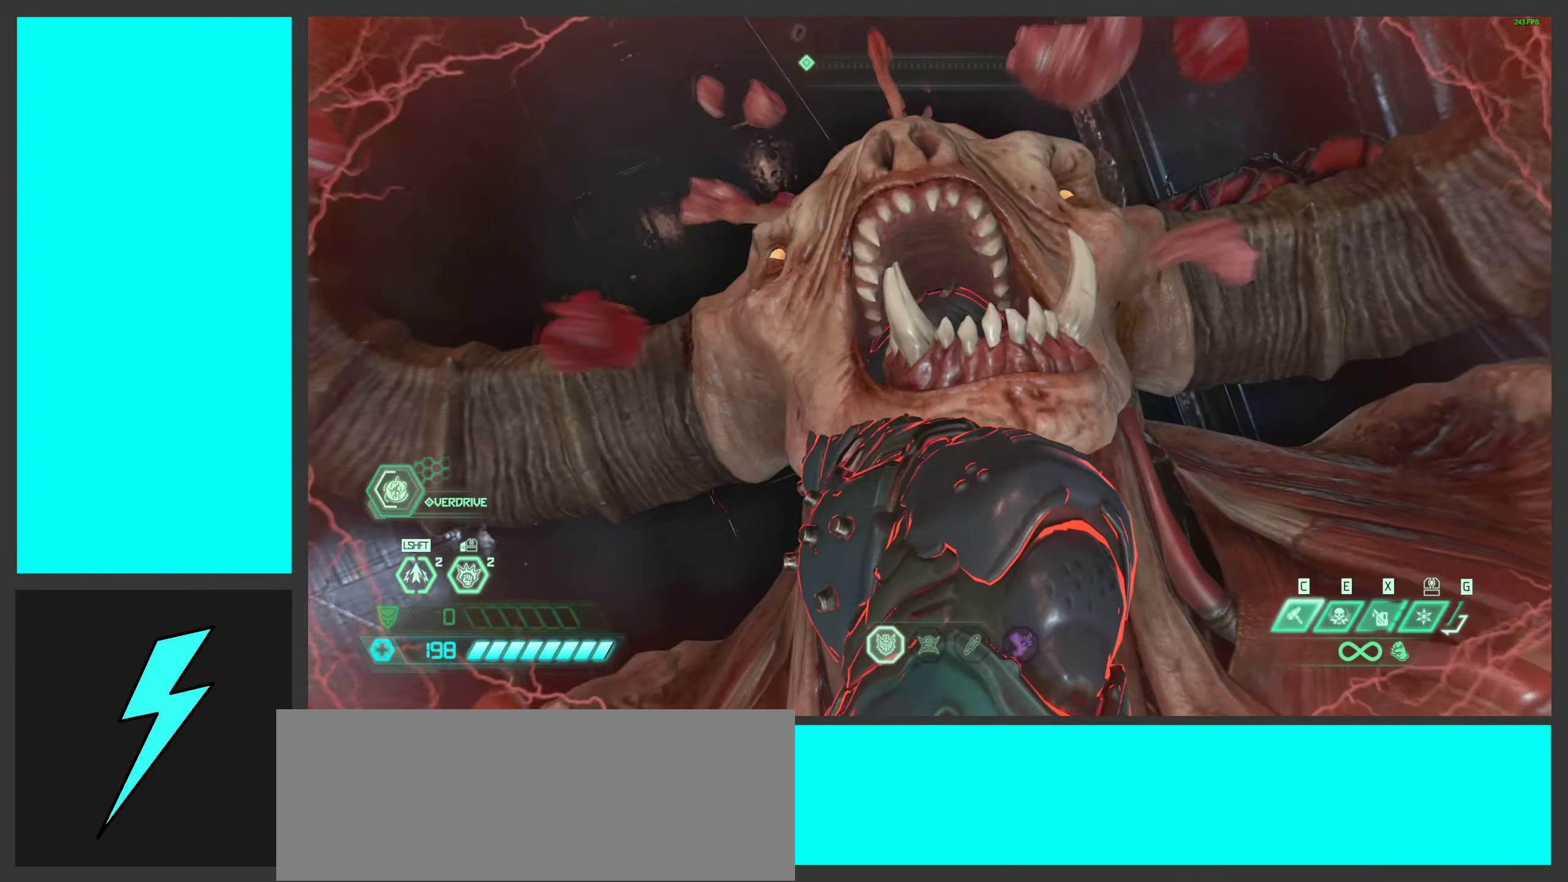
{"keys": [], "mouse": [], "events": [[133, "a", "down"], [150, "s", "up"], [267, "a", "up"]]}
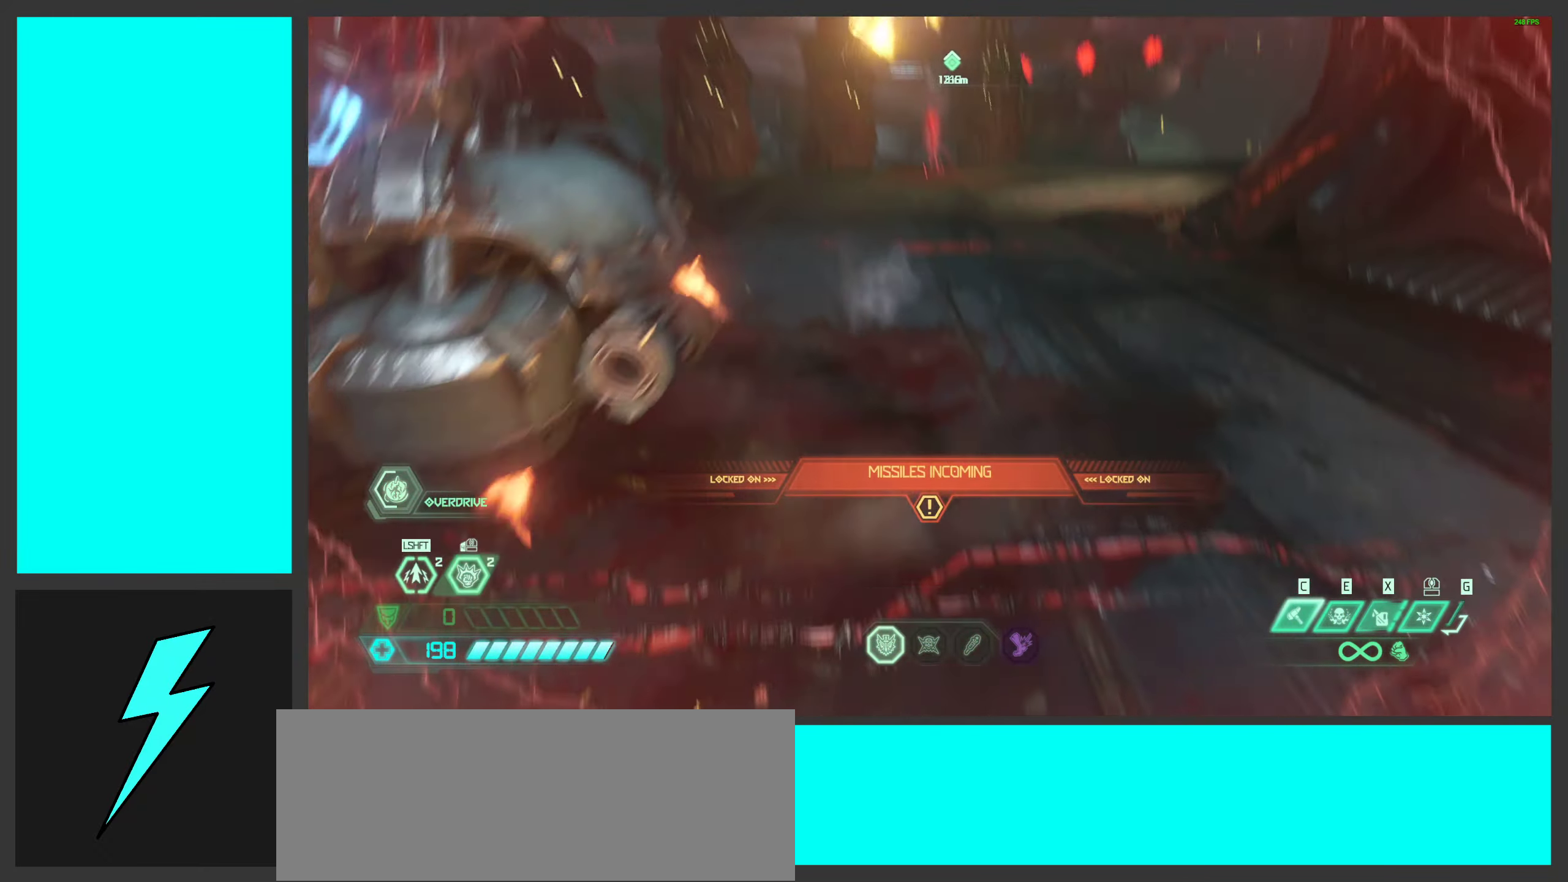
{"keys": ["space"], "mouse": [], "events": [[83, "space", "down"], [217, "space", "up"], [350, "space", "down"]]}
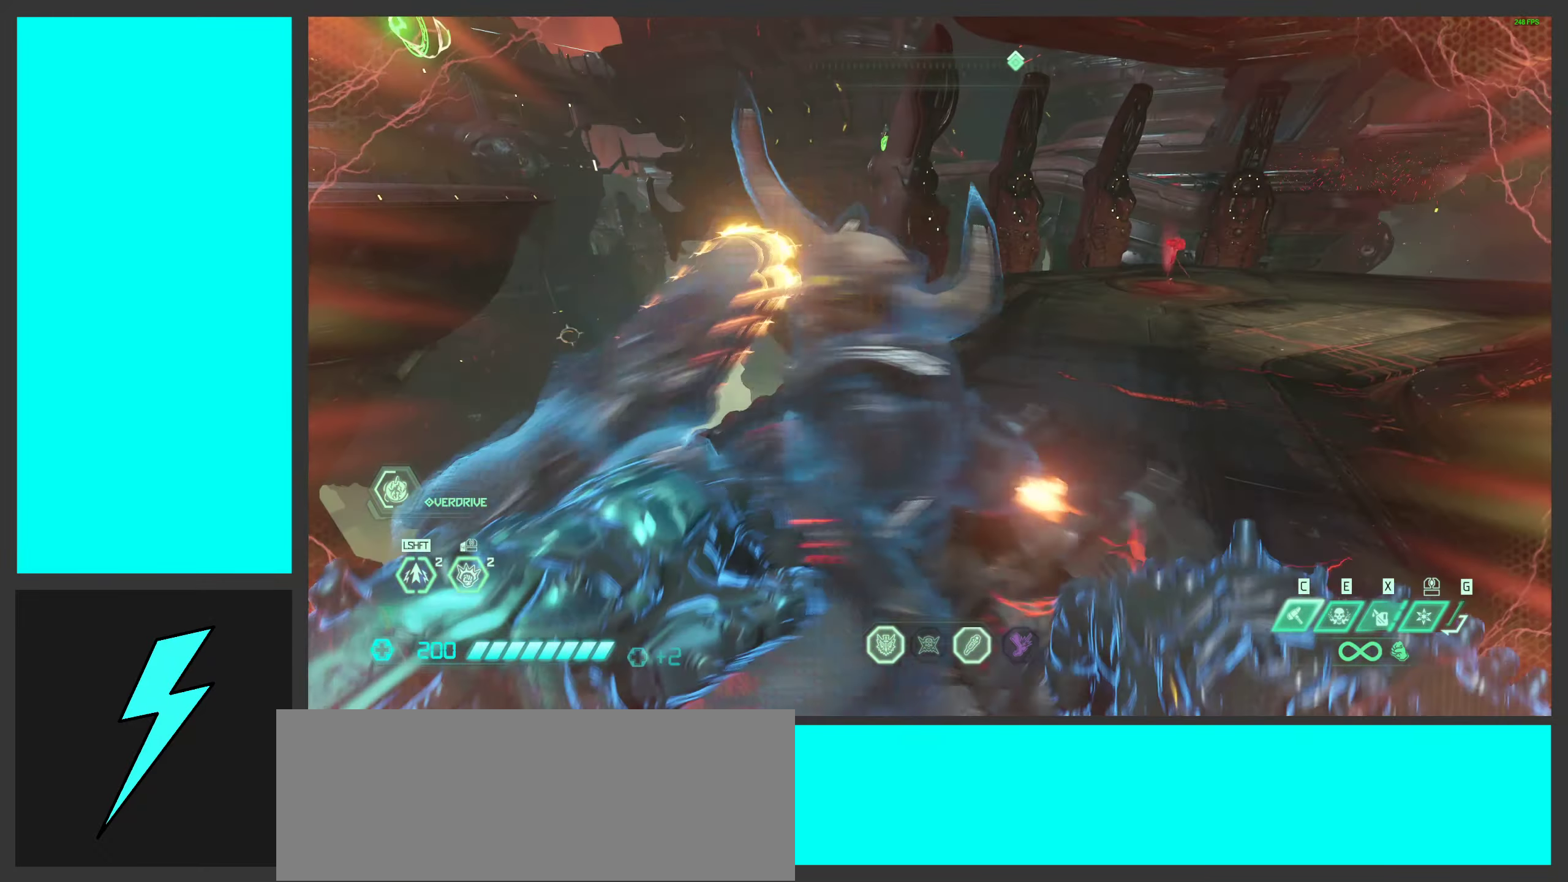
{"keys": [], "mouse": [], "events": [[17, "space", "up"], [83, "w", "down"], [167, "mouse_left", "down"], [217, "w", "up"], [283, "mouse_left", "up"]]}
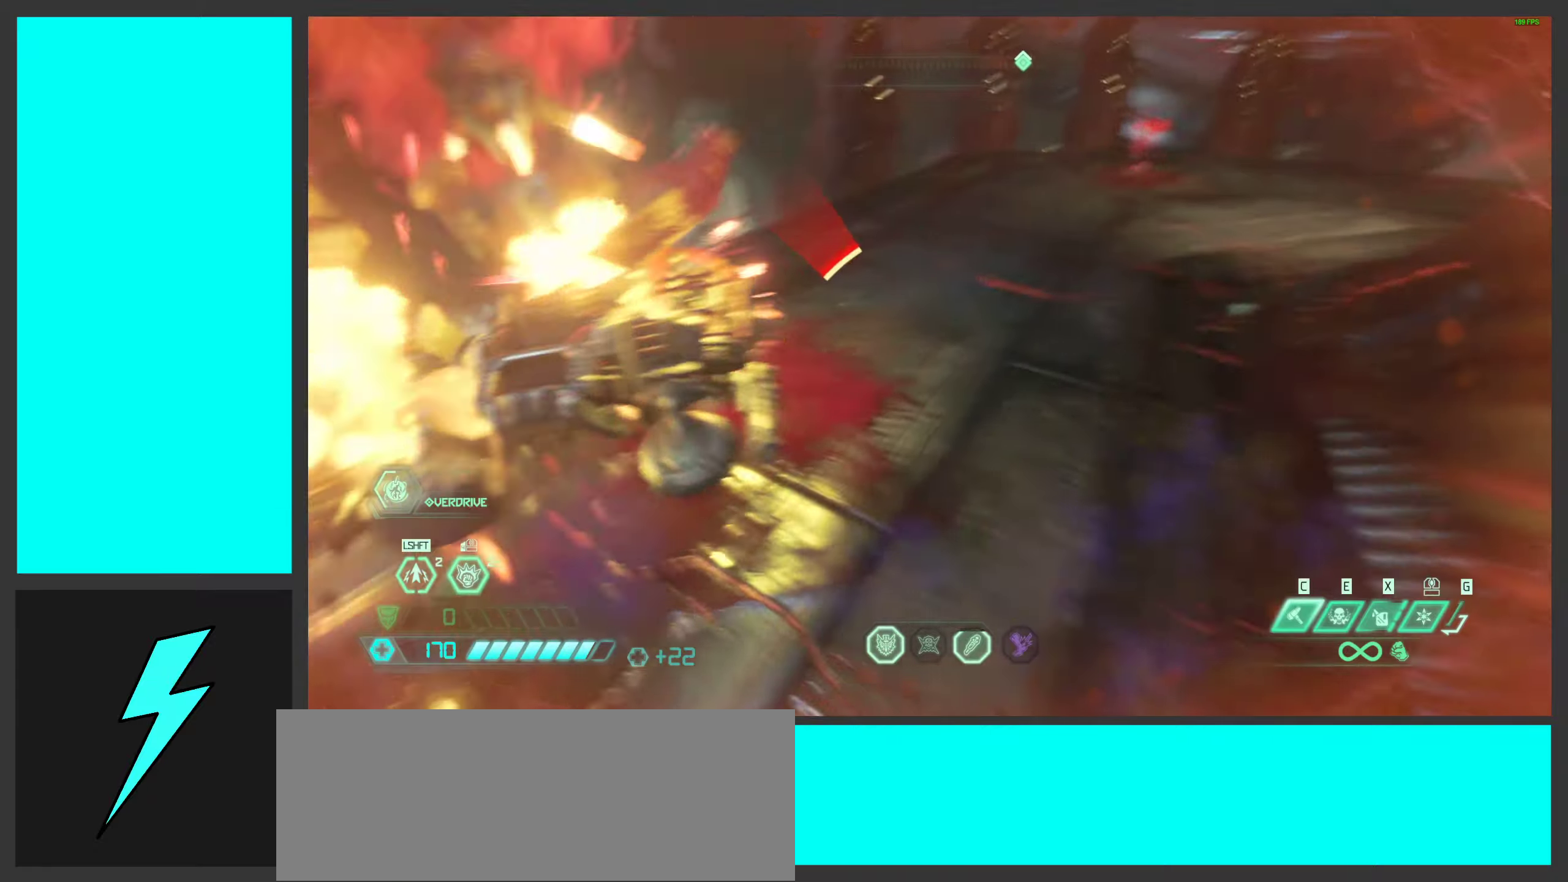
{"keys": ["w"], "mouse": ["left"], "events": [[217, "w", "down"], [334, "mouse_left", "down"]]}
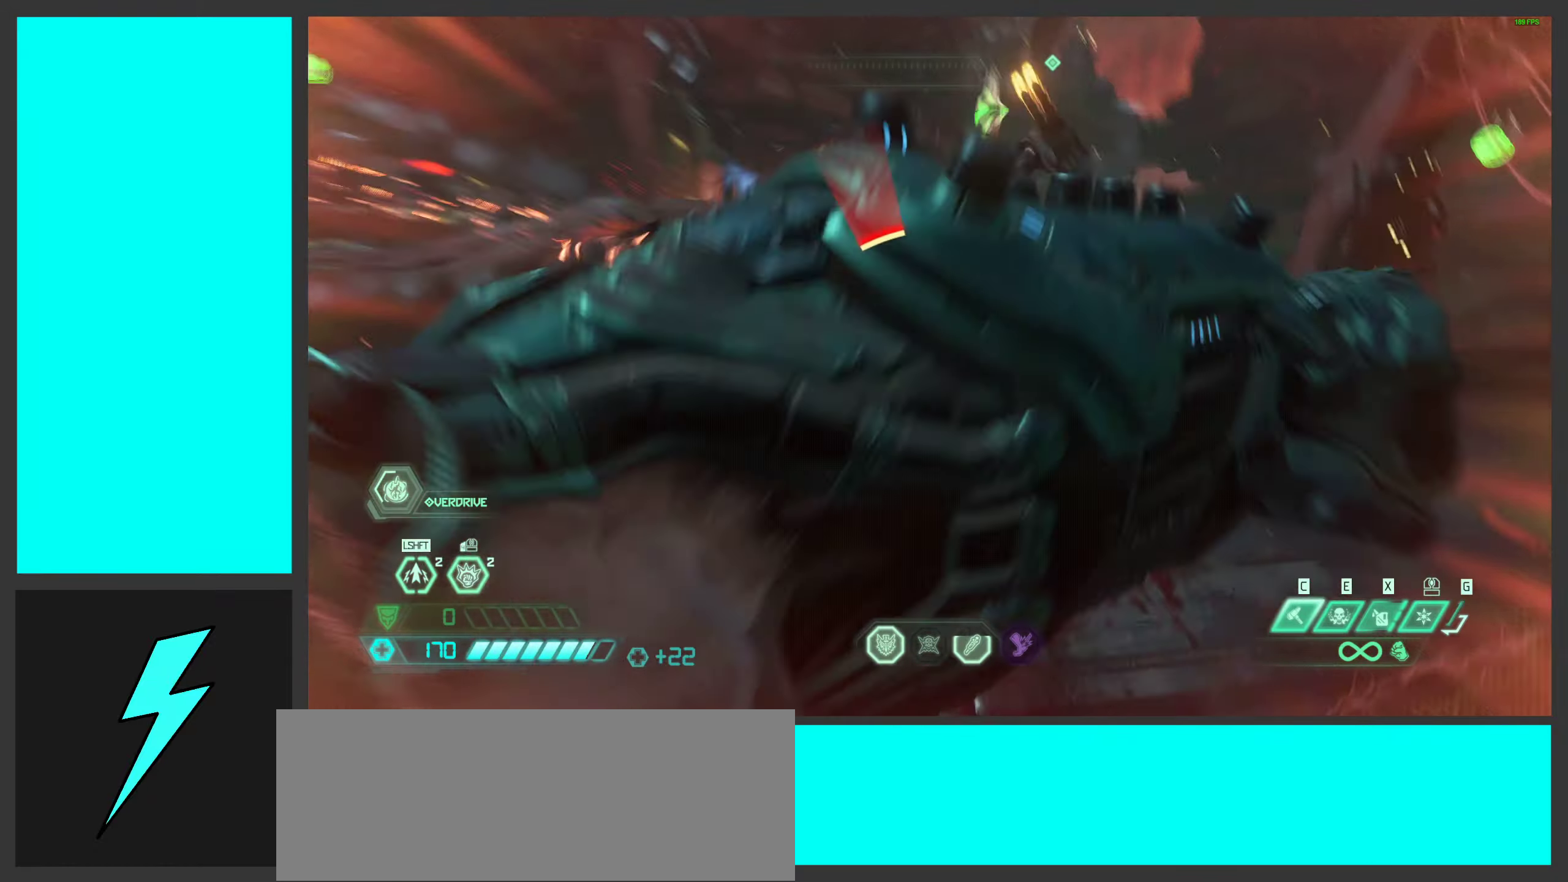
{"keys": [], "mouse": ["left"], "events": [[17, "mouse_left", "up"], [117, "d", "down"], [134, "mouse_left", "down"], [134, "w", "up"], [234, "mouse_left", "up"], [250, "w", "down"], [300, "mouse_left", "down"], [384, "w", "up"], [400, "d", "up"], [434, "mouse_left", "up"], [484, "mouse_left", "down"]]}
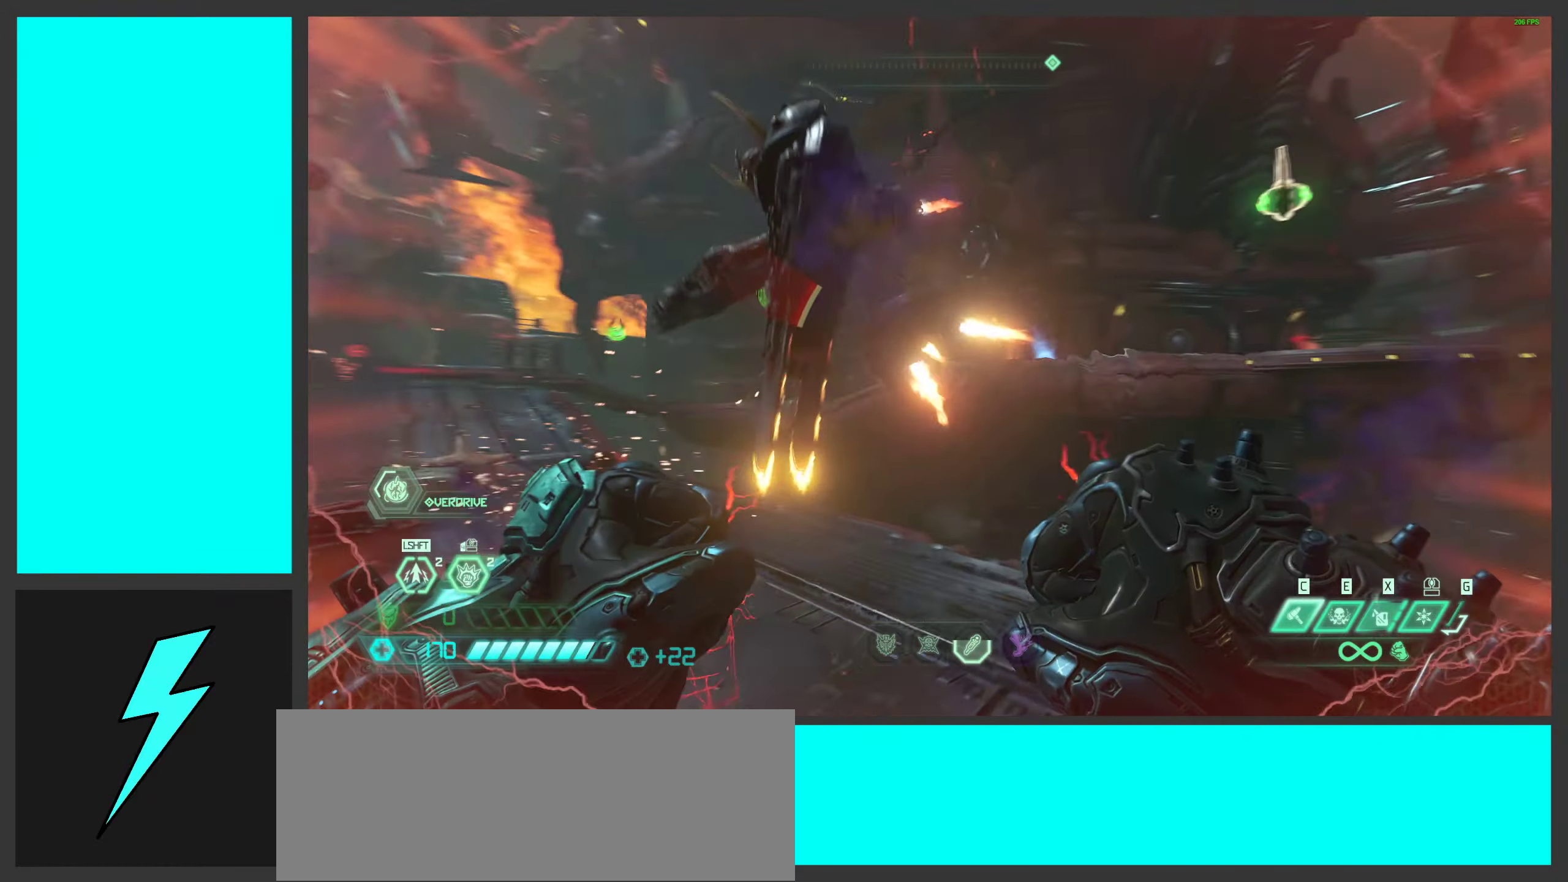
{"keys": ["s"], "mouse": [], "events": [[134, "mouse_left", "up"], [217, "mouse_left", "down"], [284, "s", "down"], [367, "mouse_left", "up"]]}
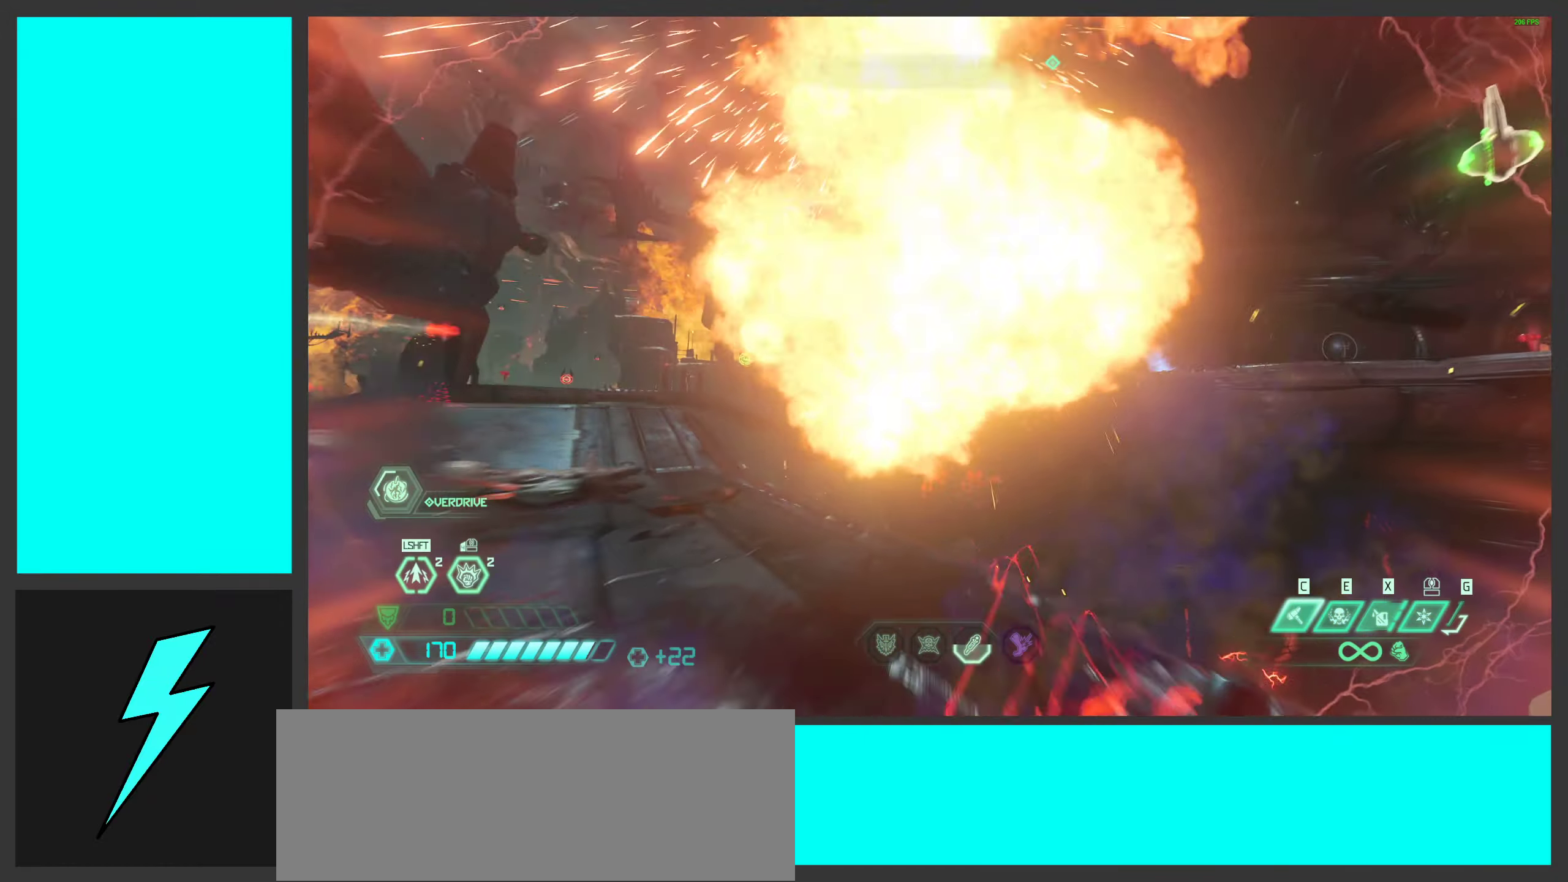
{"keys": ["space", "w"], "mouse": [], "events": [[67, "s", "up"], [167, "a", "down"], [217, "w", "down"], [250, "a", "up"], [500, "space", "down"]]}
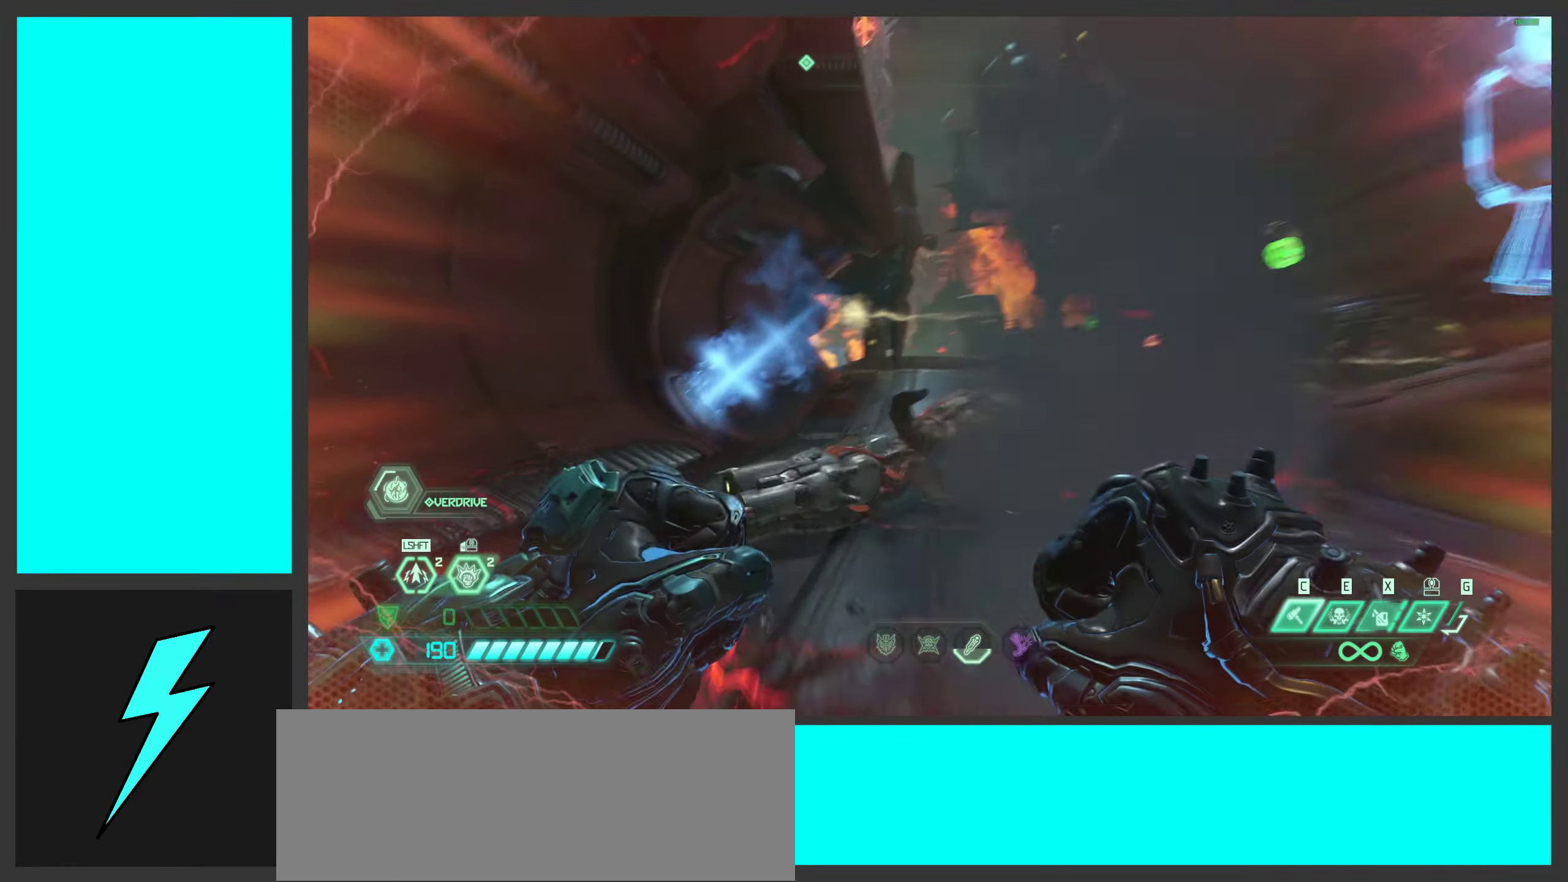
{"keys": ["space", "w"], "mouse": [], "events": [[134, "space", "up"], [450, "space", "down"]]}
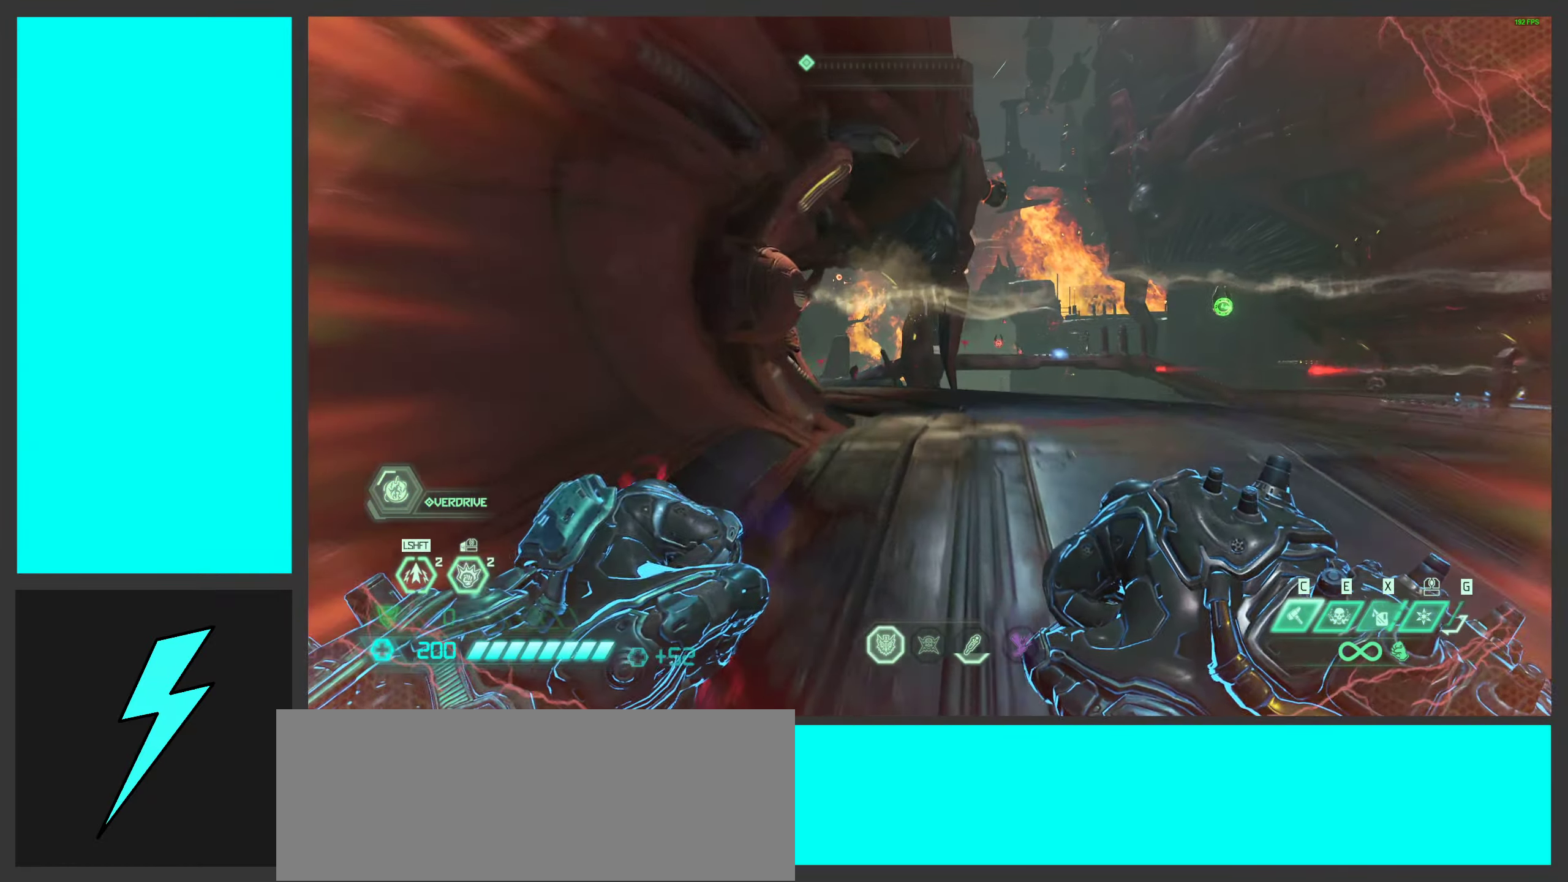
{"keys": ["w"], "mouse": ["wheel"], "events": [[150, "space", "up"], [500, "mouse_wheel", "down"]]}
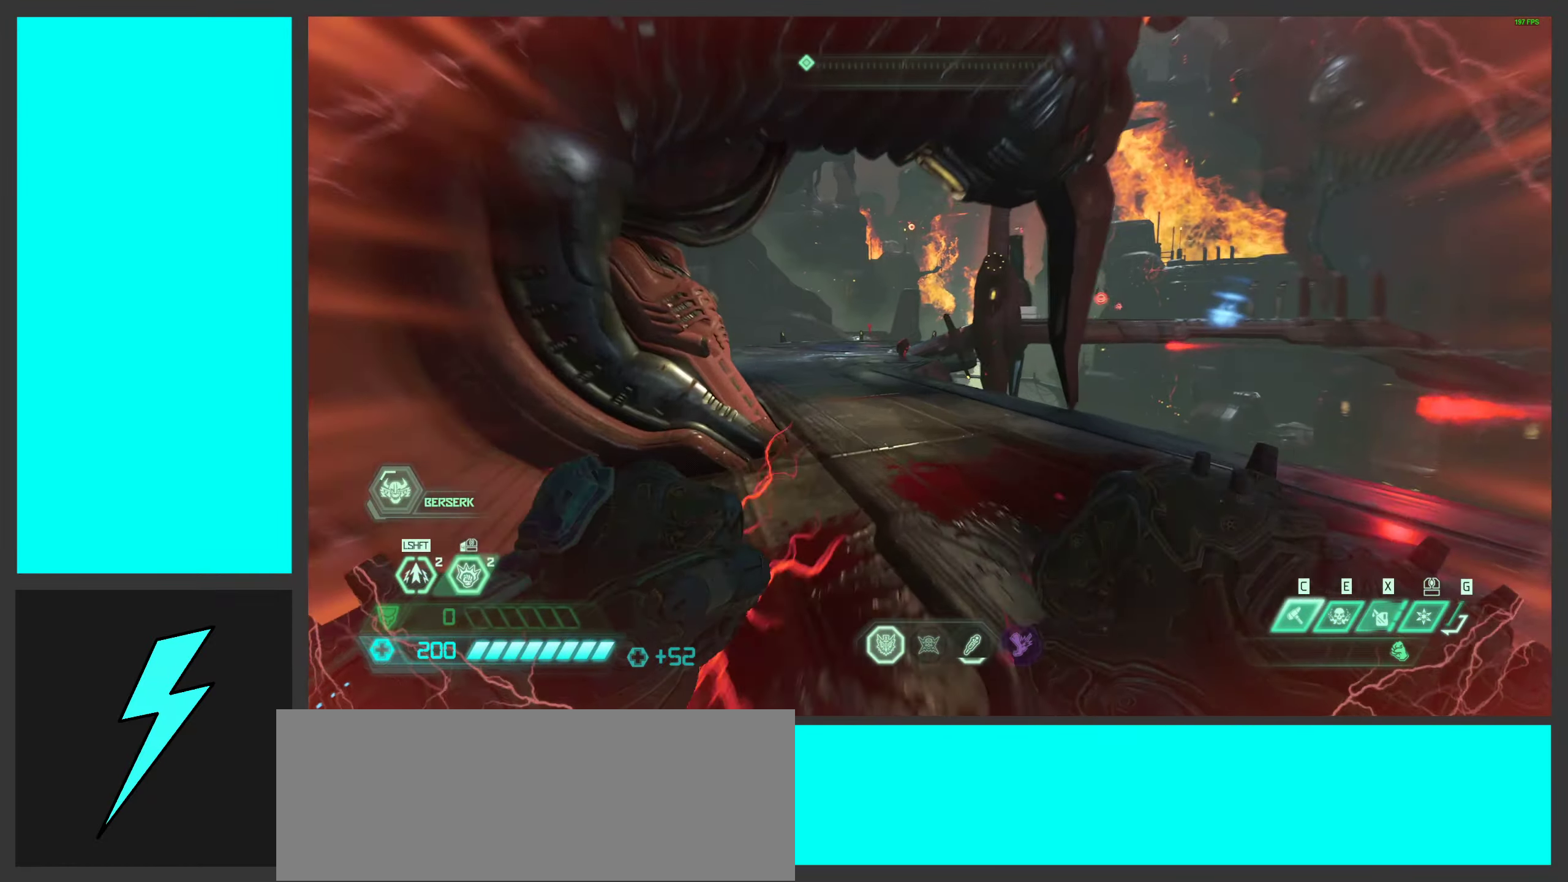
{"keys": ["w"], "mouse": [], "events": [[367, "mouse_wheel", "up"]]}
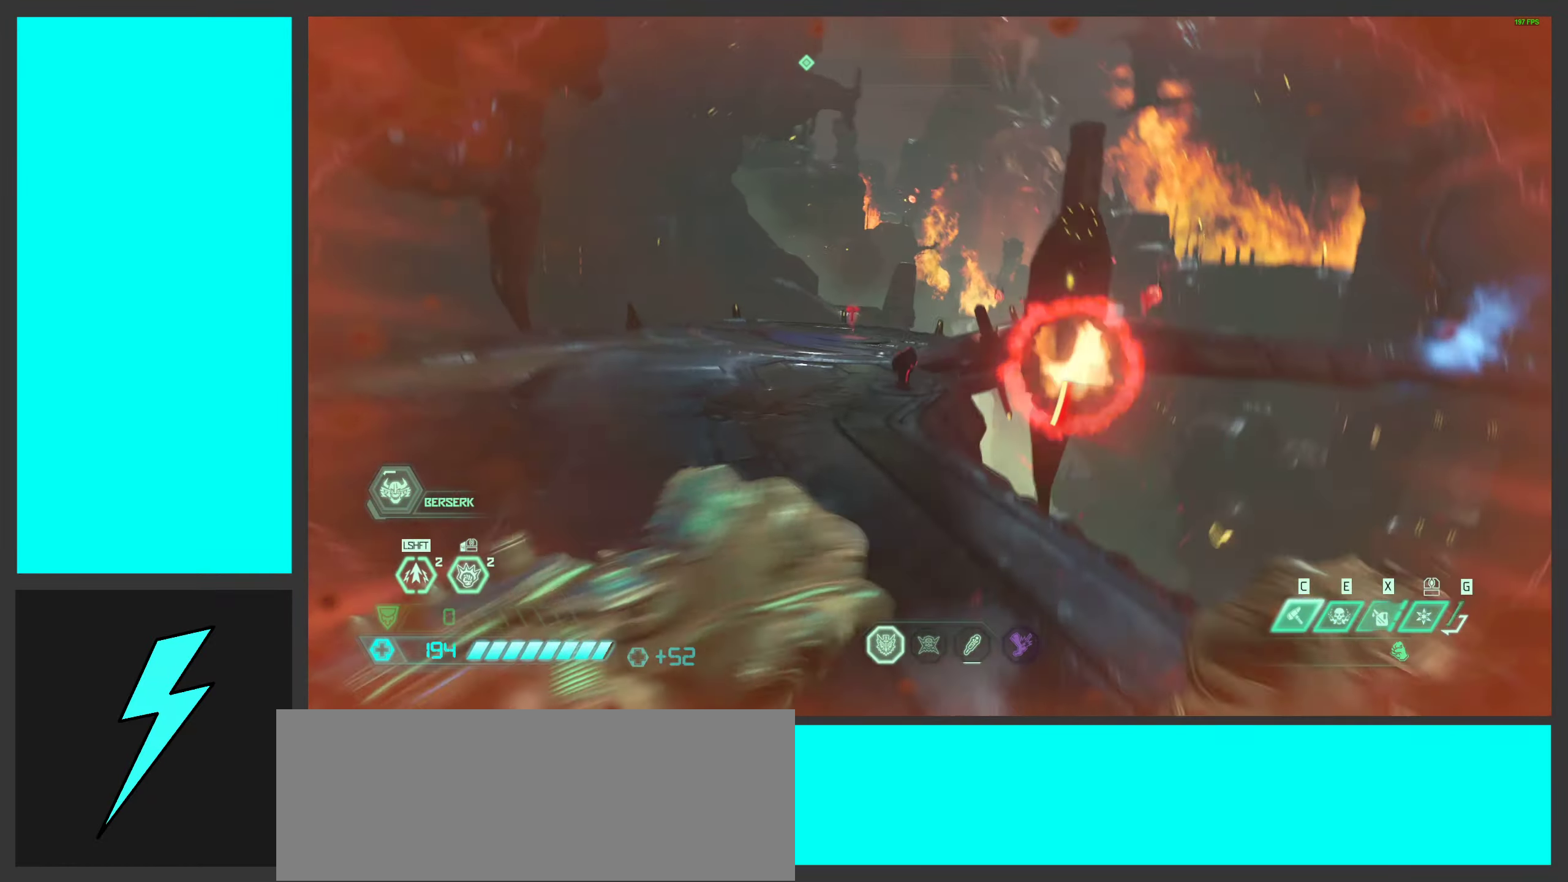
{"keys": ["w"], "mouse": [], "events": [[217, "mouse_wheel", "down"], [500, "mouse_wheel", "up"]]}
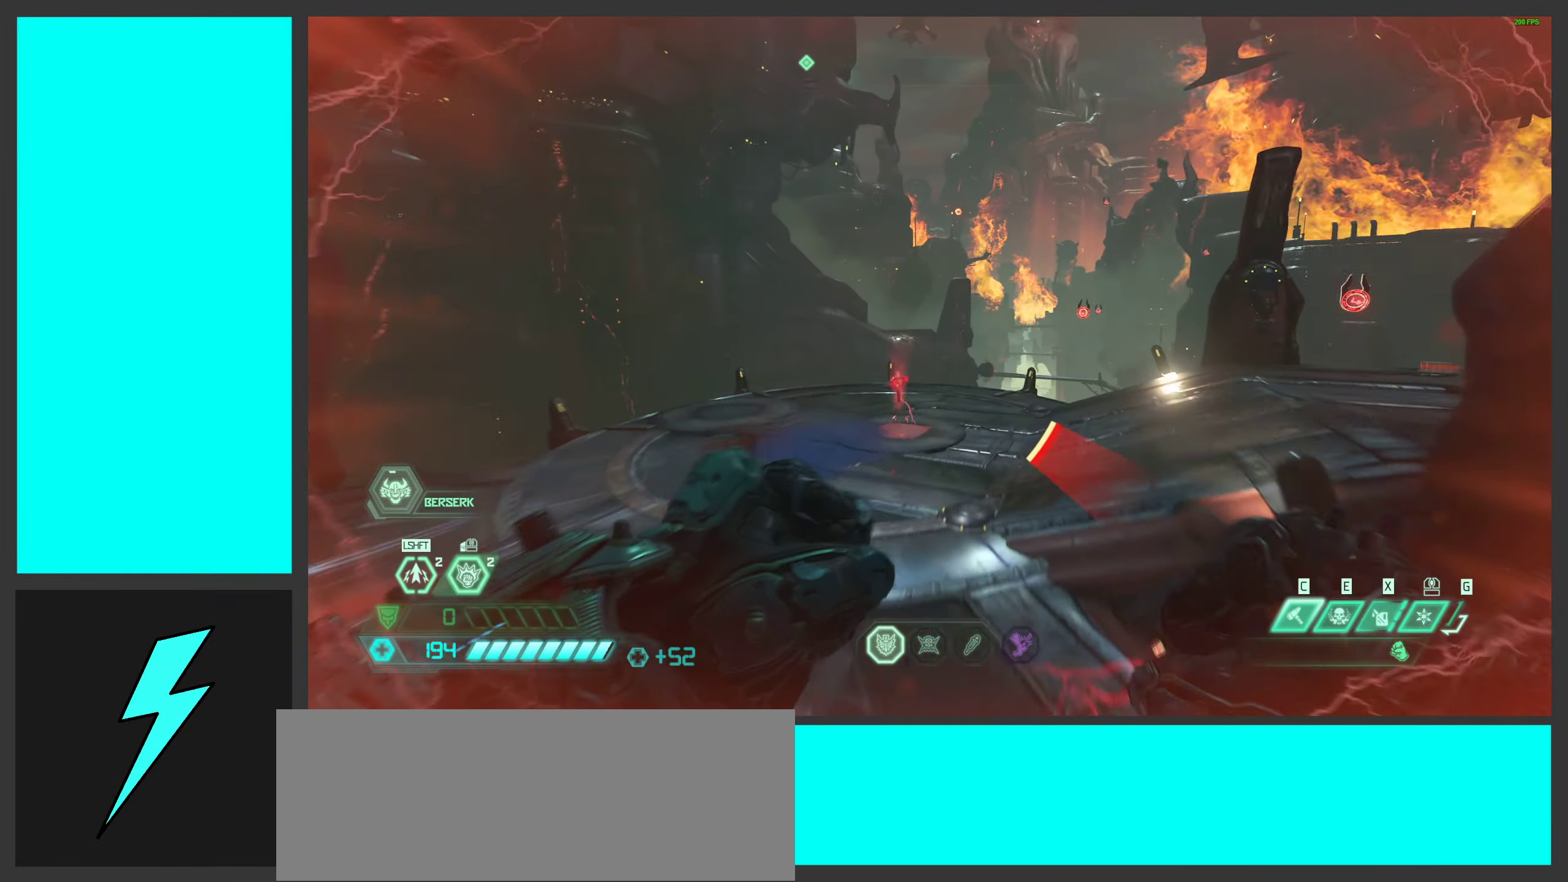
{"keys": ["w"], "mouse": ["wheel"], "events": [[500, "mouse_wheel", "down"]]}
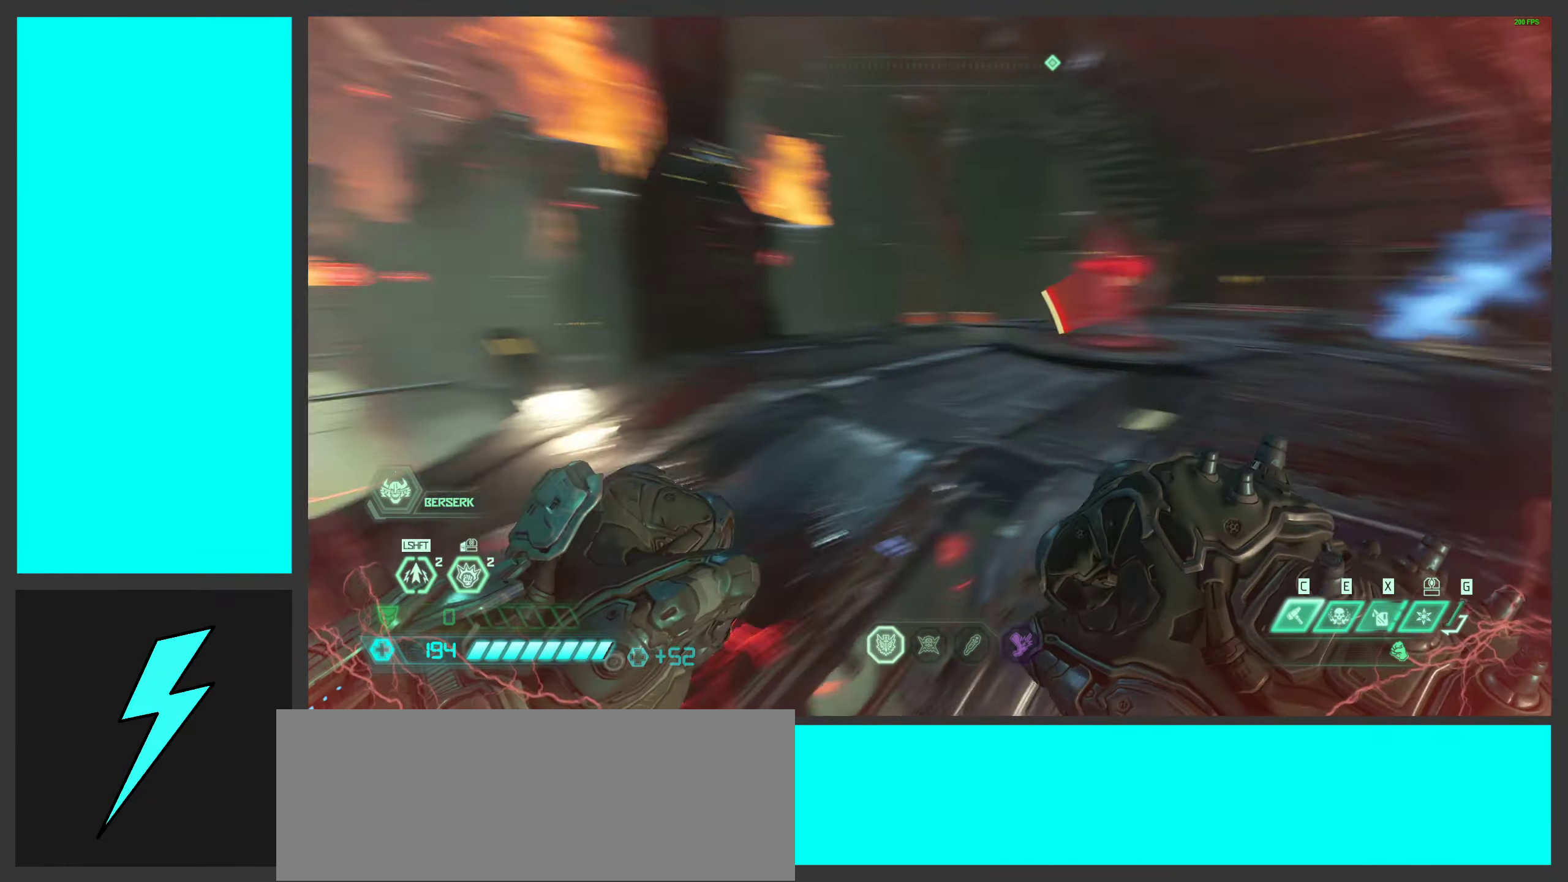
{"keys": ["w"], "mouse": ["wheel"], "events": [[217, "mouse_wheel", "up"], [417, "mouse_wheel", "down"]]}
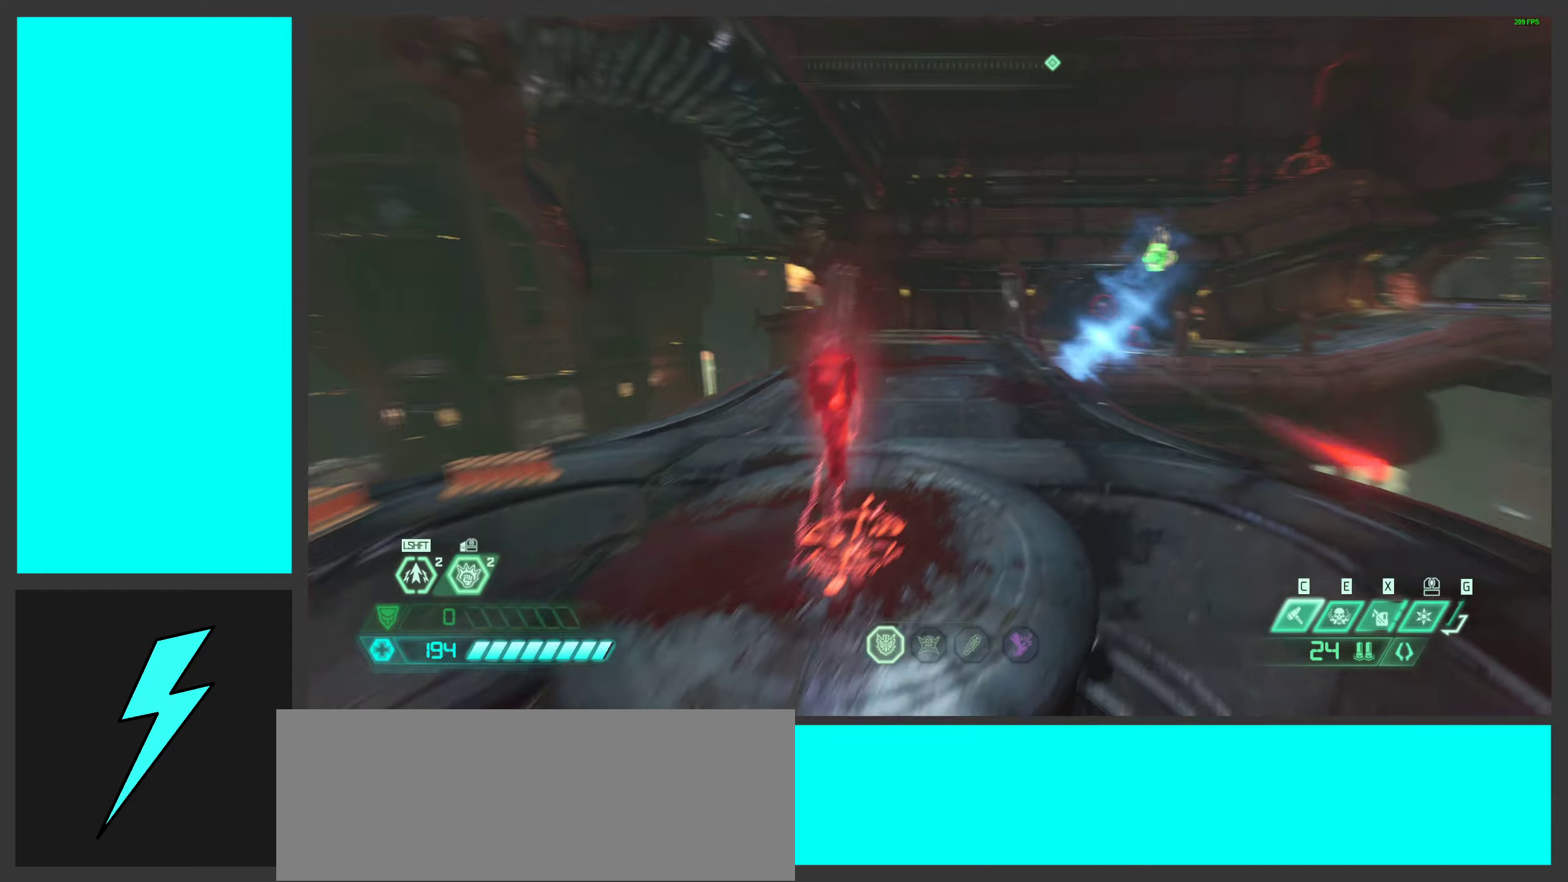
{"keys": ["a", "w"], "mouse": [], "events": [[116, "mouse_wheel", "up"], [300, "a", "down"]]}
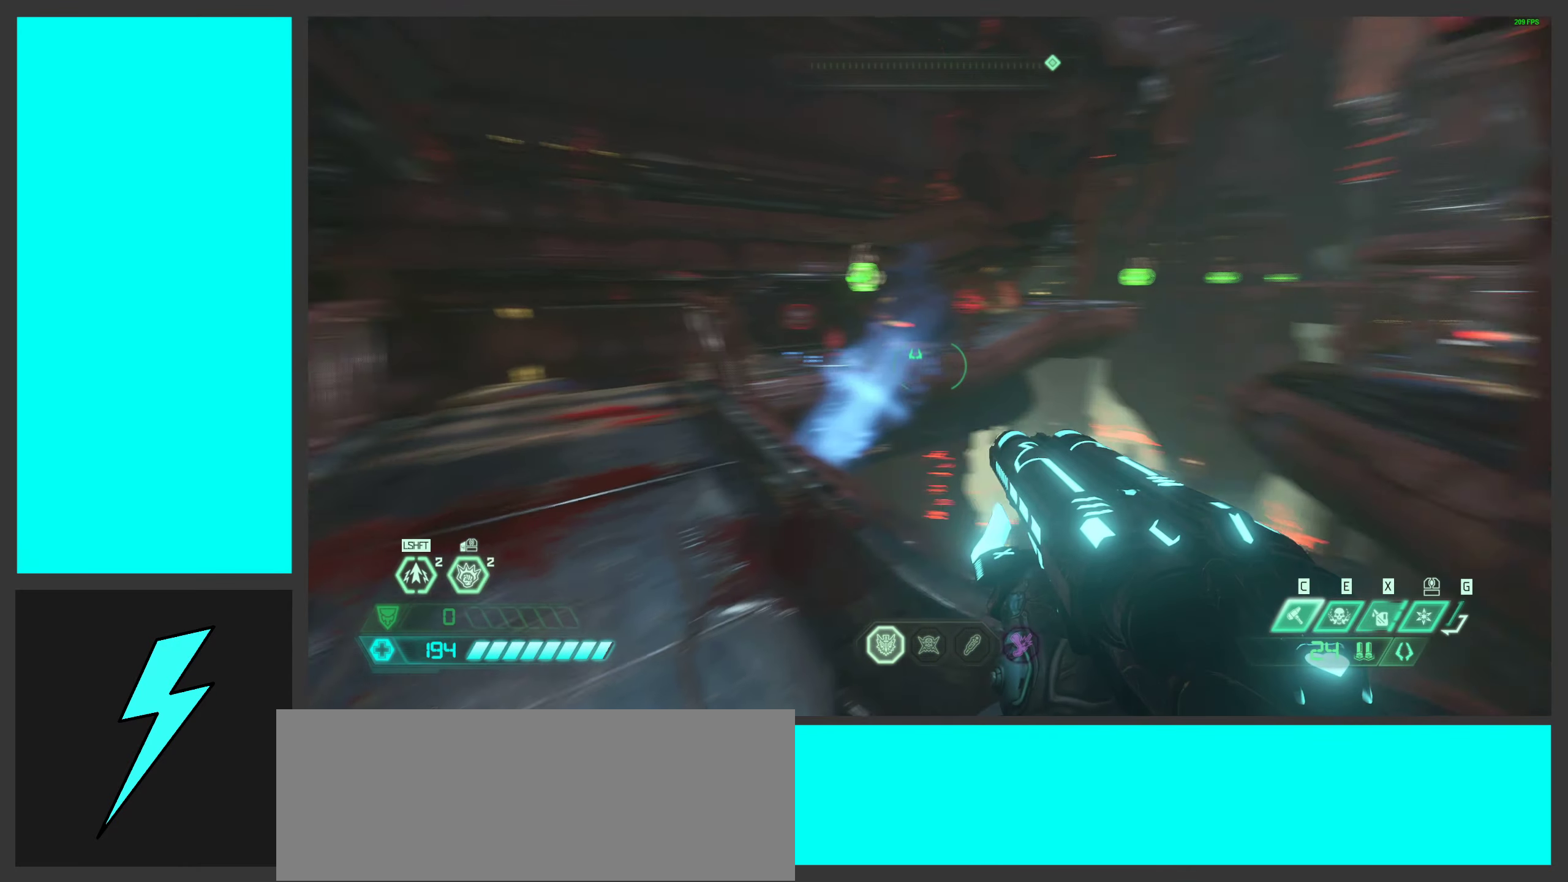
{"keys": ["a", "w"], "mouse": [], "events": [[250, "z", "down"], [500, "z", "up"]]}
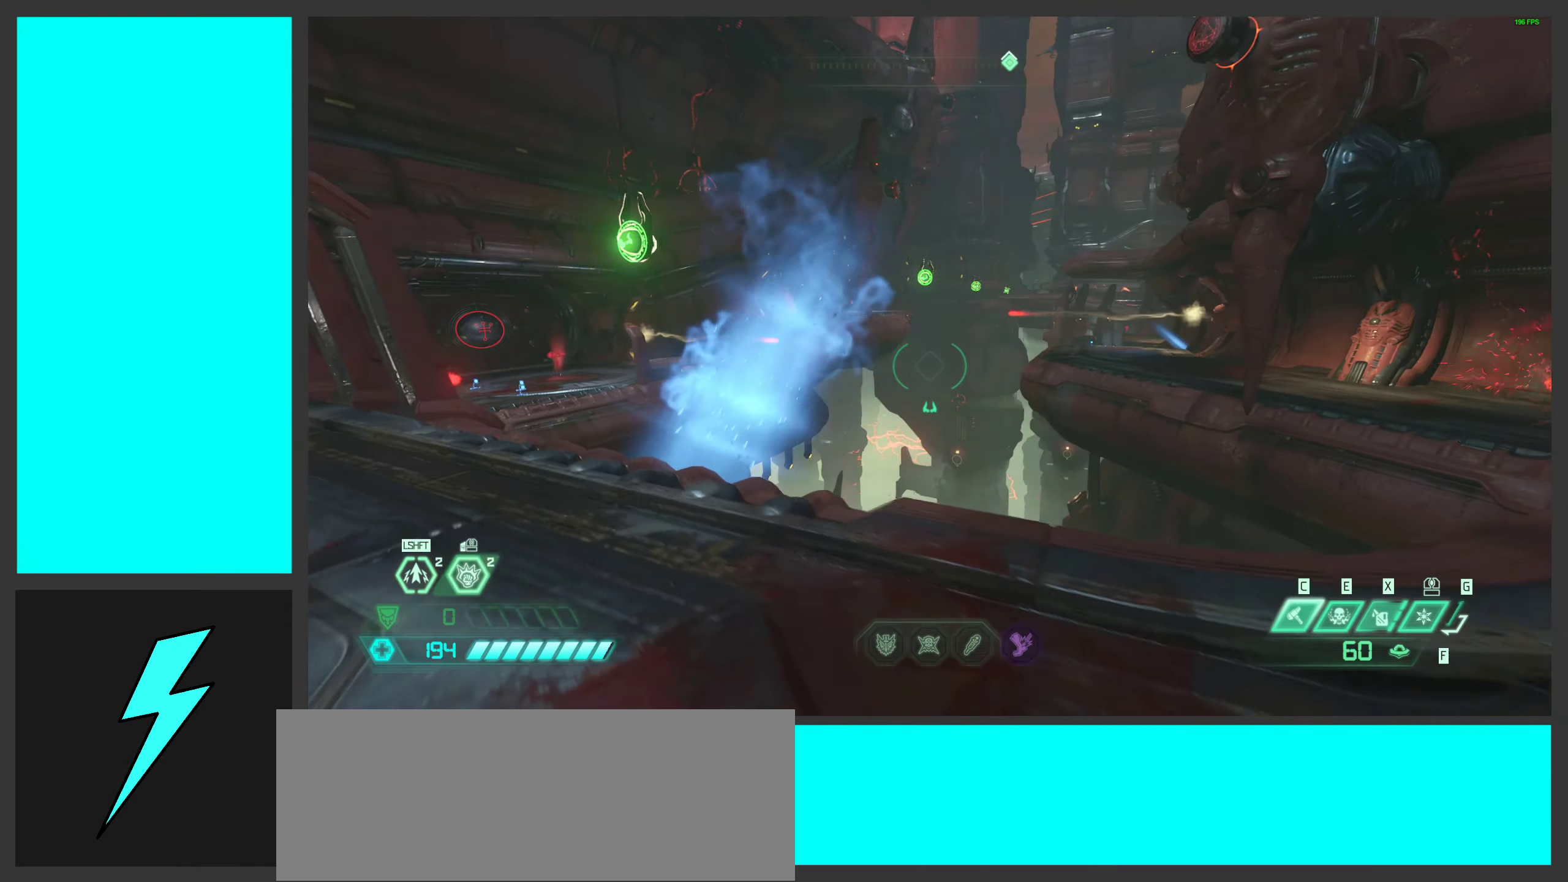
{"keys": ["d", "s"], "mouse": [], "events": [[33, "w", "up"], [350, "s", "down"], [416, "a", "up"], [483, "d", "down"]]}
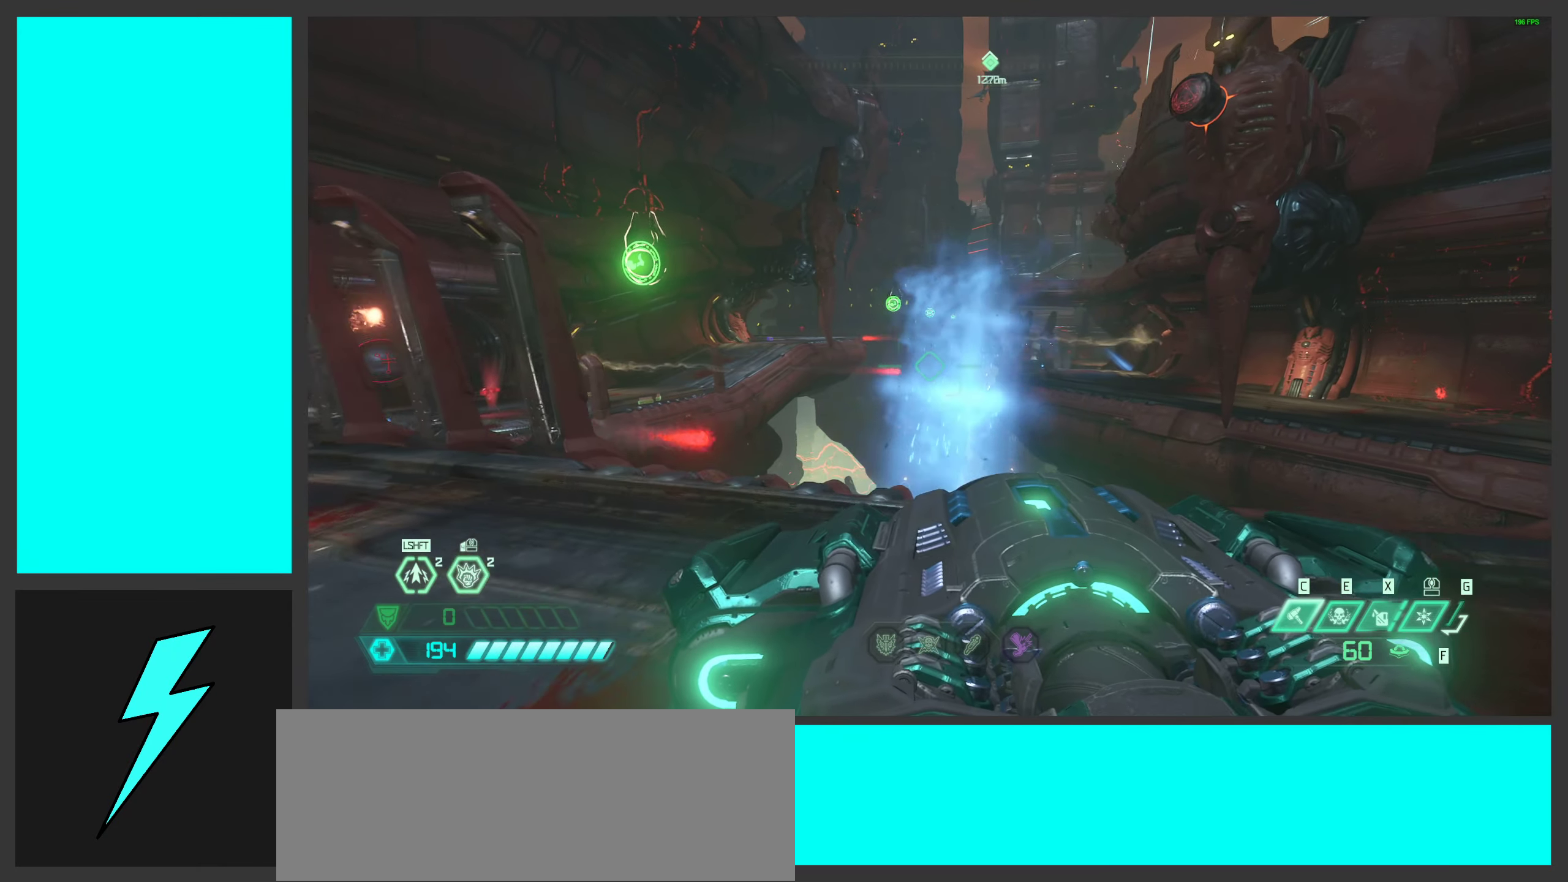
{"keys": [], "mouse": ["left"], "events": [[50, "s", "up"], [100, "space", "down"], [233, "space", "up"], [333, "space", "down"], [400, "mouse_left", "down"], [466, "d", "up"], [483, "space", "up"]]}
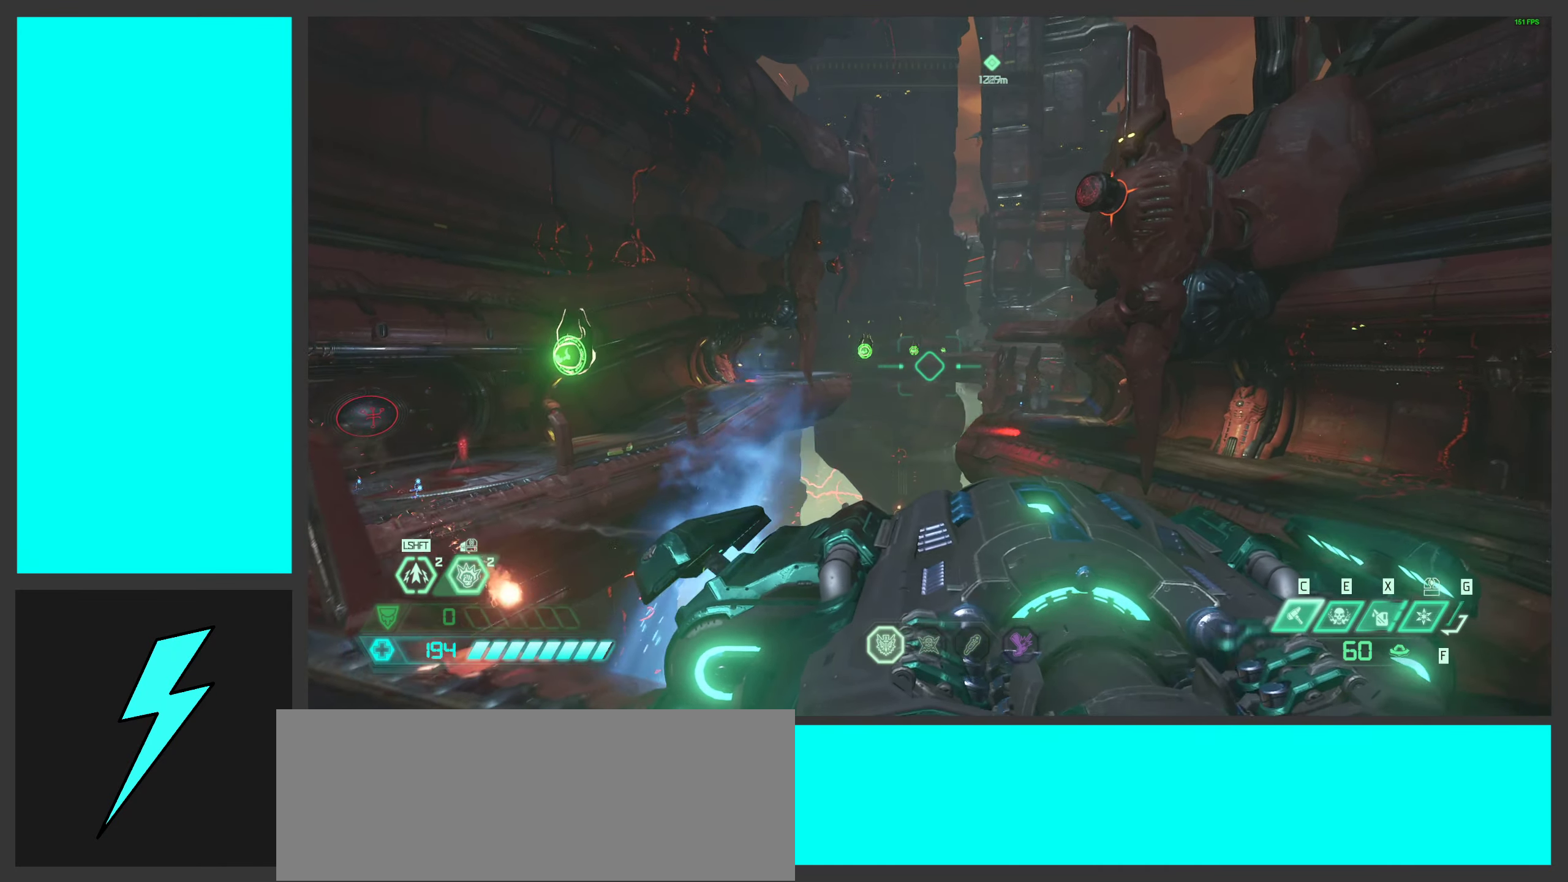
{"keys": ["a"], "mouse": [], "events": [[16, "mouse_left", "up"], [233, "a", "down"], [283, "s", "down"], [350, "s", "up"]]}
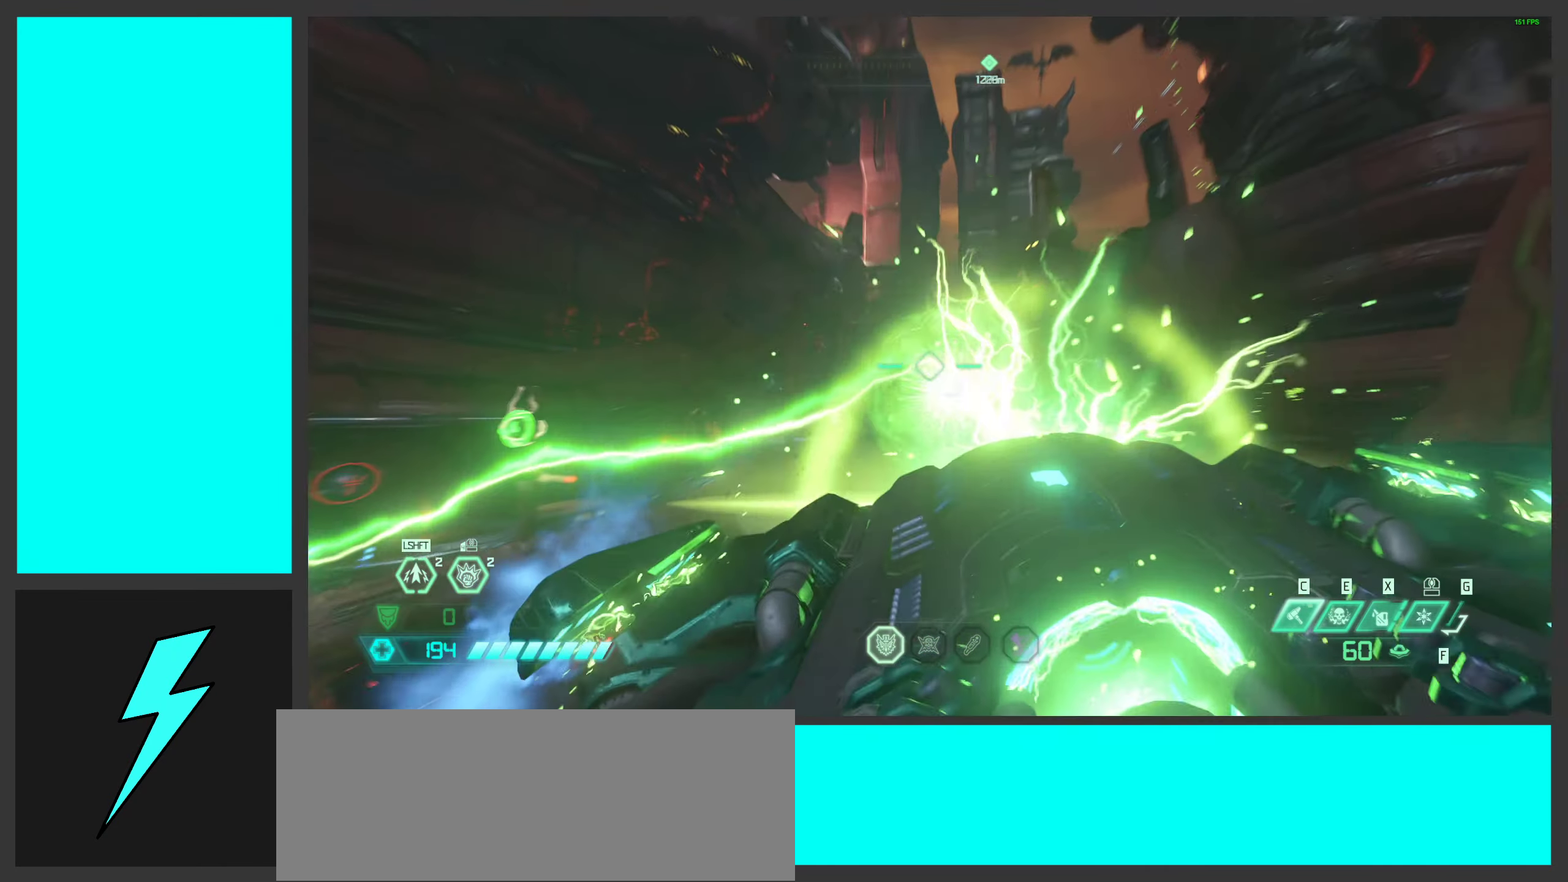
{"keys": [], "mouse": [], "events": [[333, "a", "up"]]}